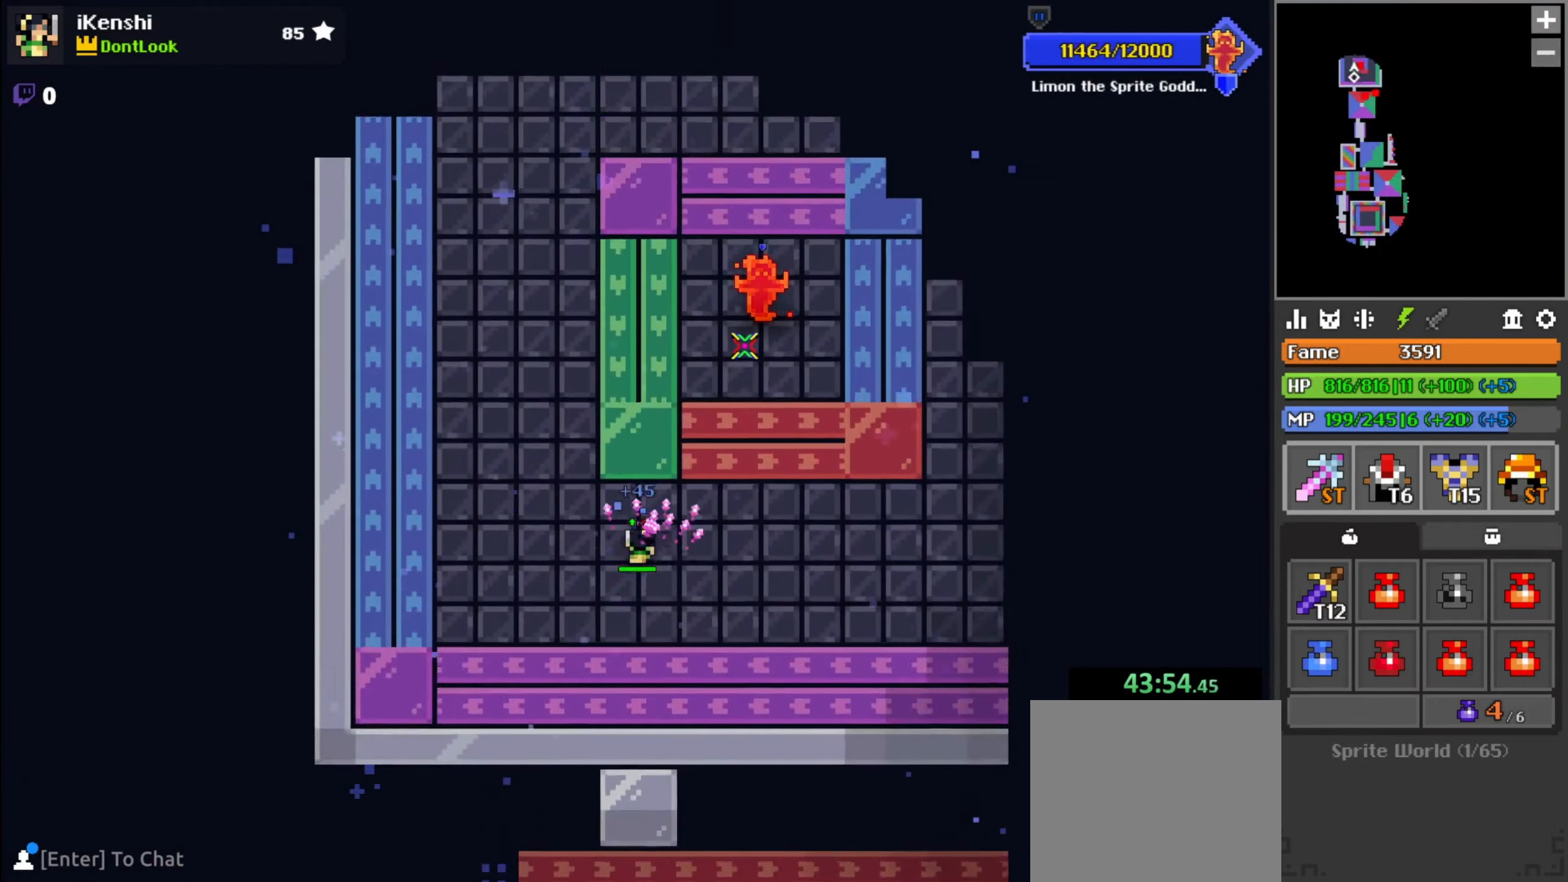
Gameplay with keyboard and mouse; each line is a JSON object with the keys and mouse buttons held at the frame after it. "events" lists presses ("down") and releases ("up") of "a", "c", "d", "e", "f", "q", "r", "s", "space", "w", "x", "z" and "mouse_left" between this image and that frame as [ms after this image, input, new state], when the widget could be followed in between. "mouse_left" = the "left" button of the "mouse" list. No other keys are recorded. Mouse movement is not recorded.
{"keys": [], "mouse": ["left"], "events": [[16, "d", "down"], [66, "d", "up"], [233, "d", "down"], [366, "d", "up"], [366, "w", "up"], [400, "space", "down"], [466, "space", "up"]]}
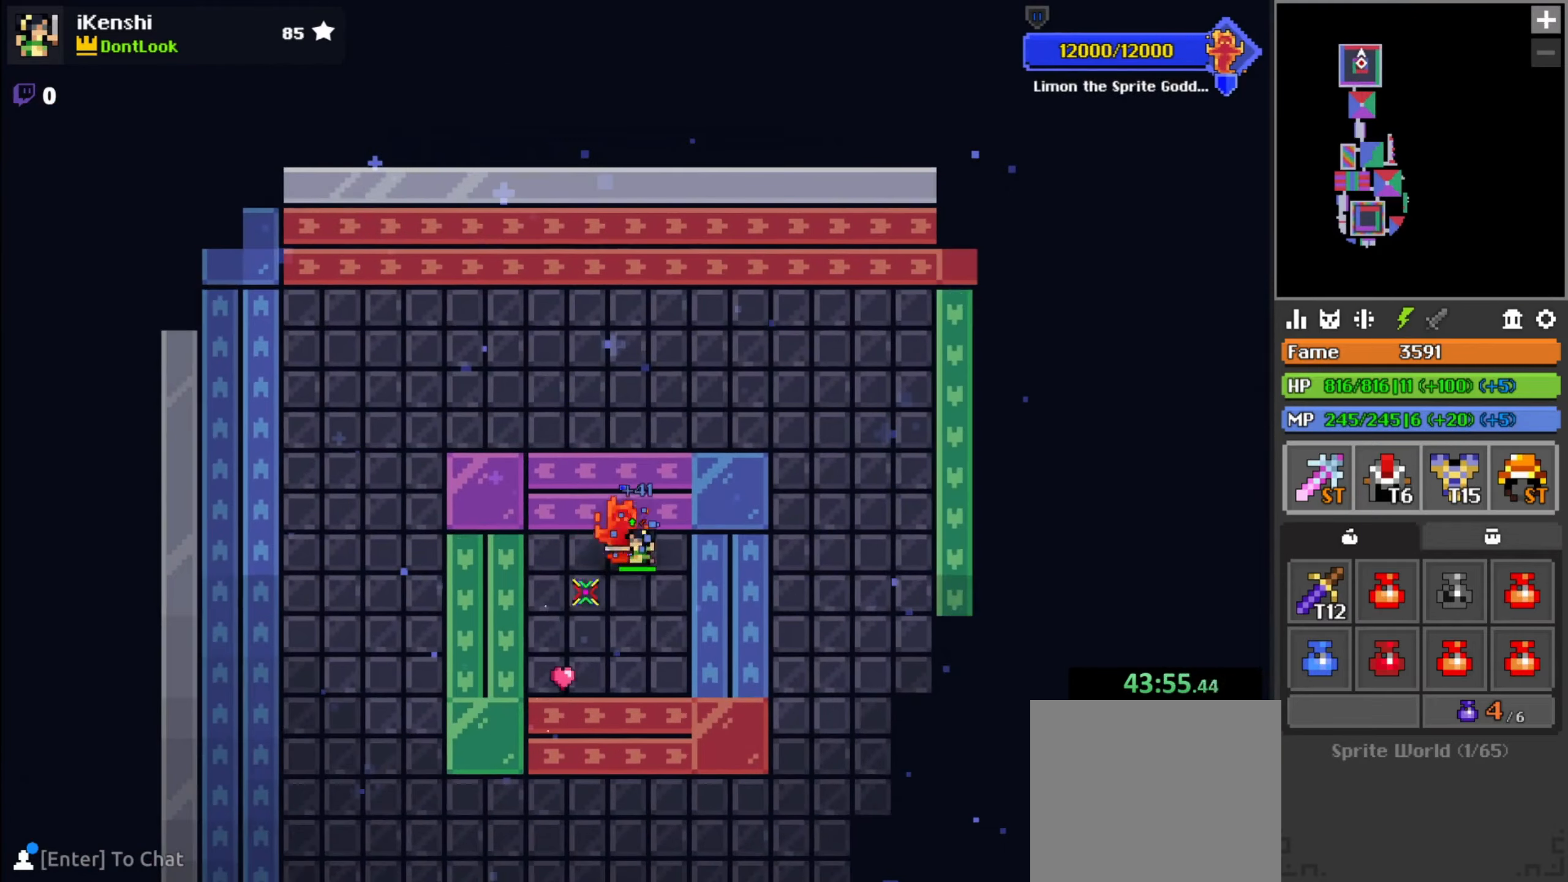
{"keys": [], "mouse": ["left"], "events": [[200, "d", "down"], [216, "d", "up"], [383, "space", "down"], [433, "d", "down"], [466, "space", "up"], [483, "d", "up"]]}
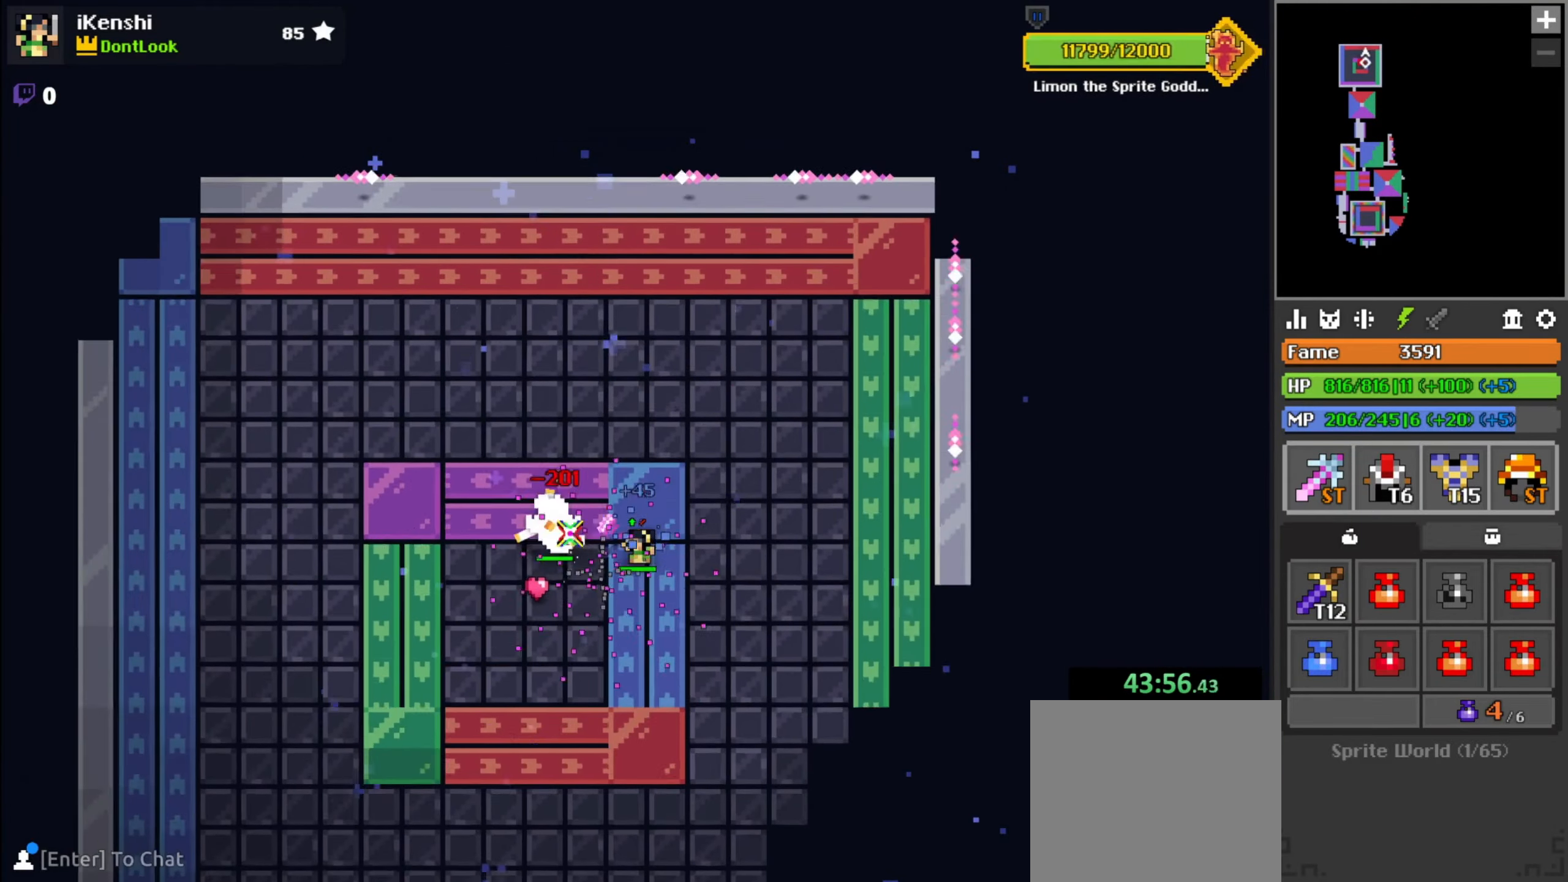
{"keys": [], "mouse": ["left"], "events": [[116, "a", "down"], [200, "a", "up"], [383, "a", "down"], [433, "a", "up"]]}
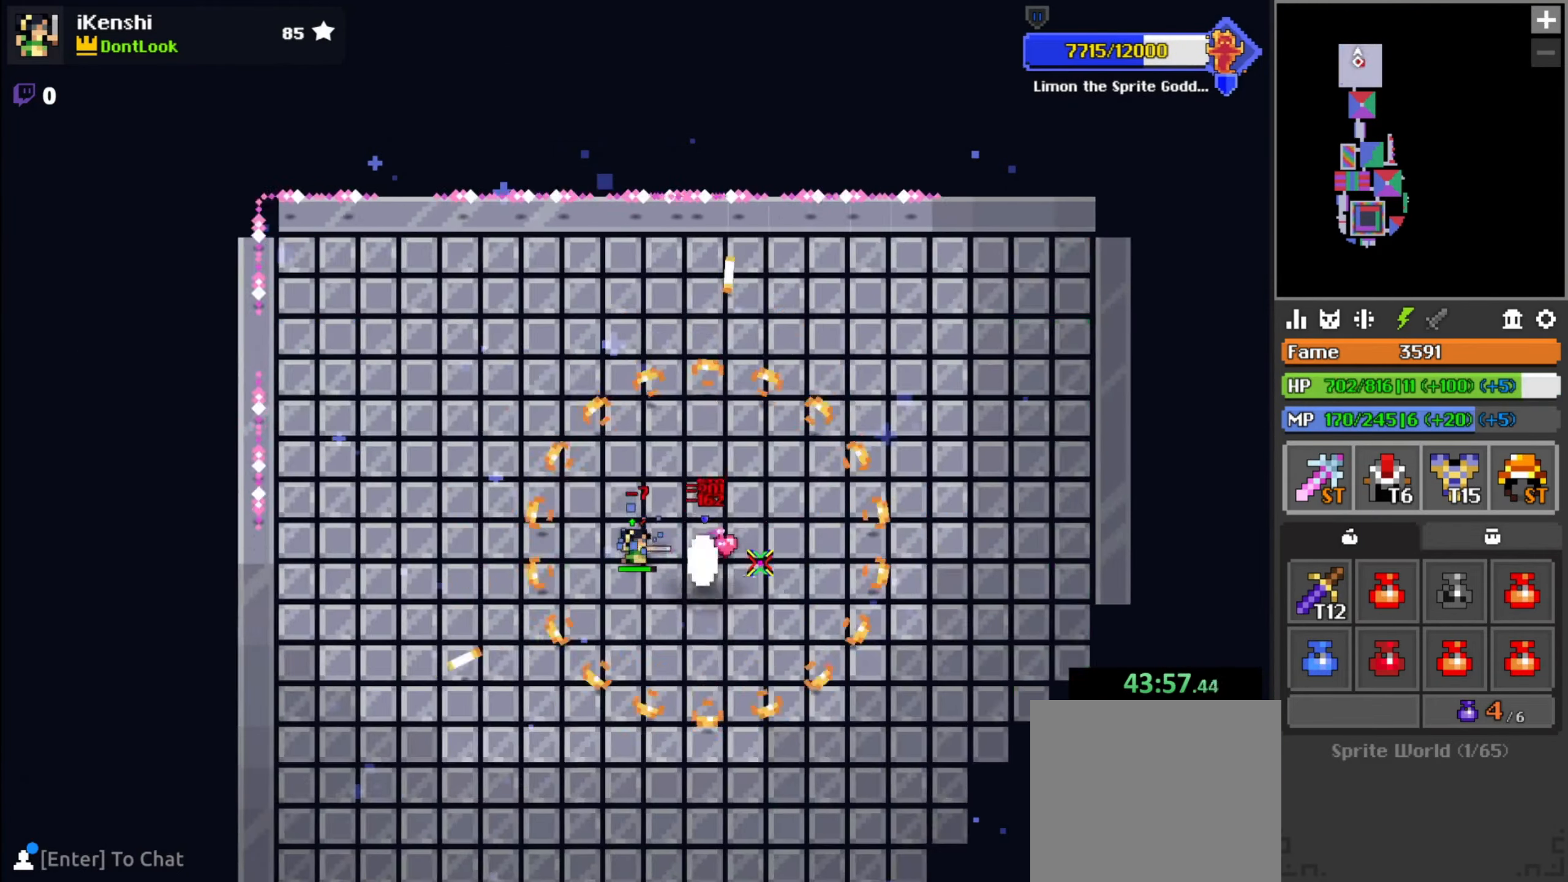
{"keys": ["space"], "mouse": ["left"], "events": [[66, "d", "down"], [83, "d", "up"], [166, "s", "down"], [450, "s", "up"], [483, "space", "down"]]}
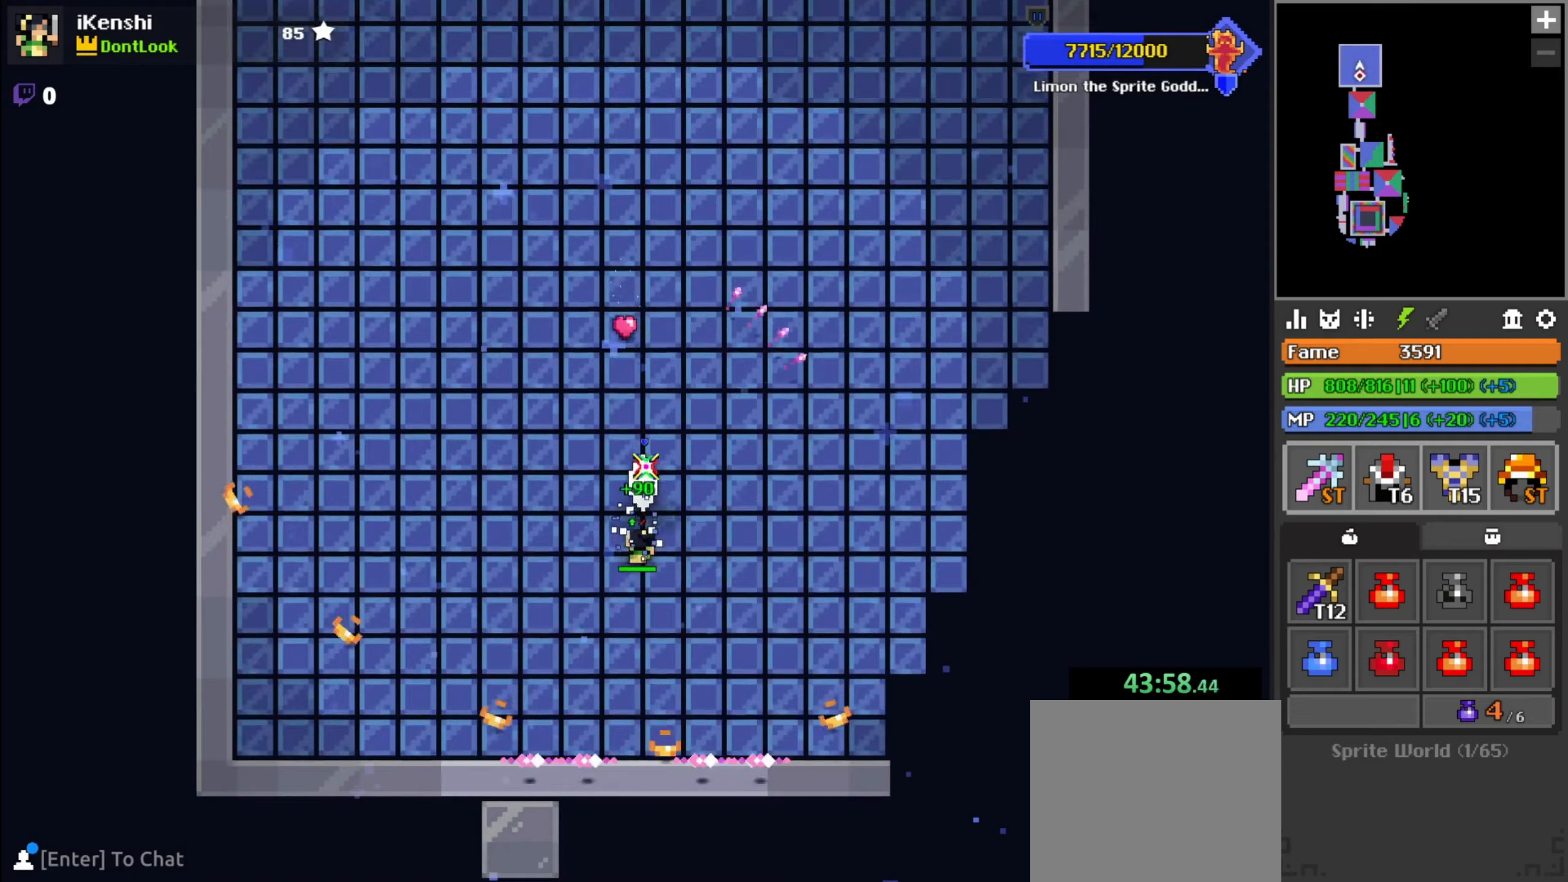
{"keys": [], "mouse": ["left"], "events": [[33, "space", "up"], [350, "d", "down"], [367, "d", "up"]]}
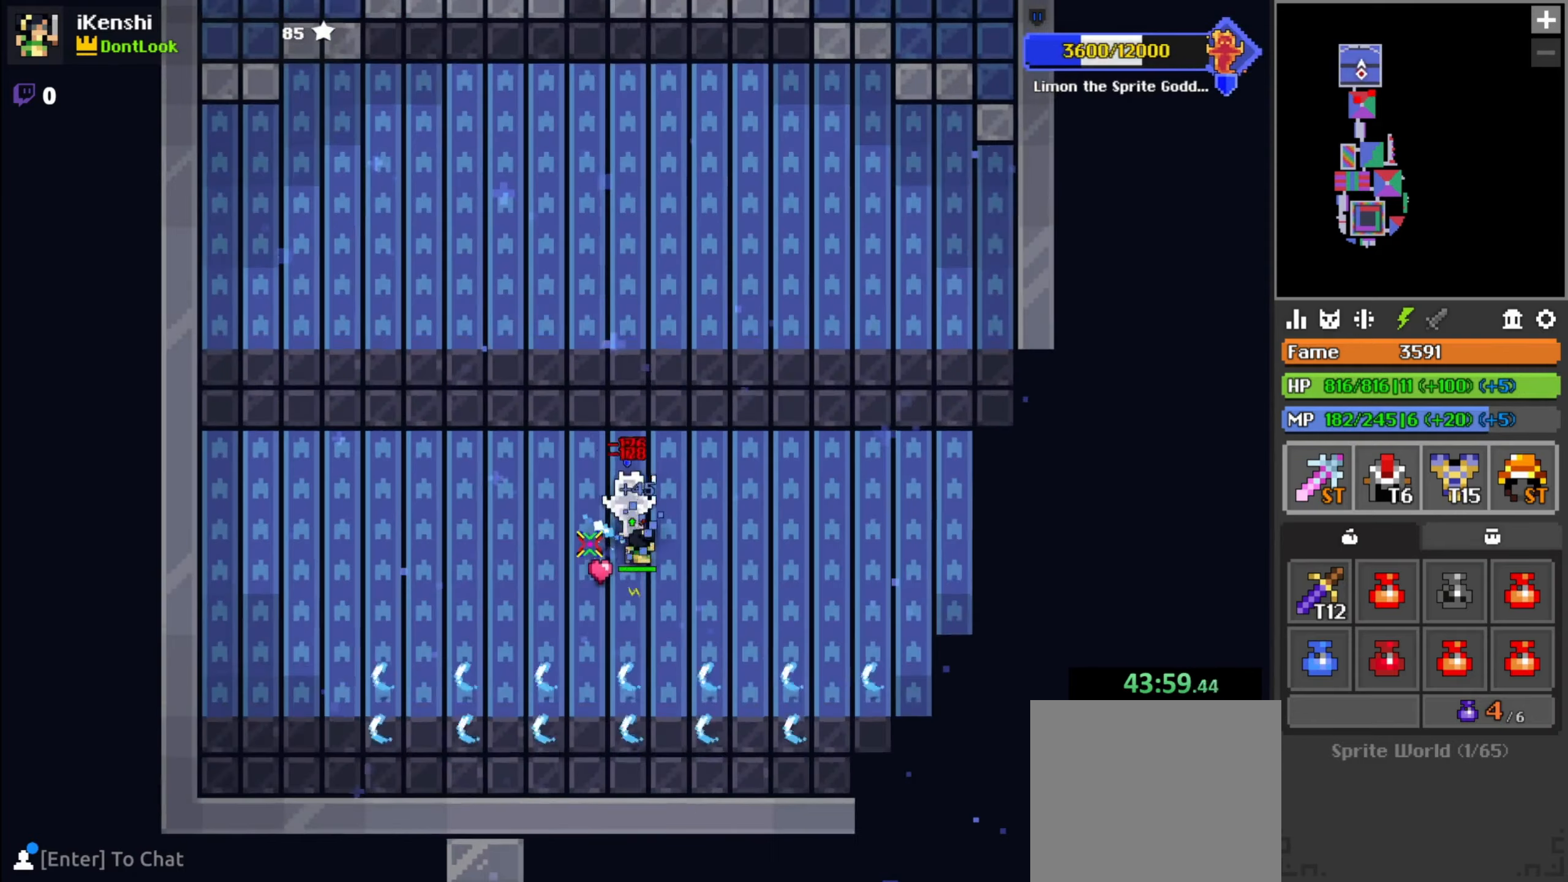
{"keys": [], "mouse": ["left"], "events": [[33, "d", "down"], [67, "d", "up"], [100, "w", "down"], [150, "w", "up"], [183, "w", "down"], [217, "a", "down"], [267, "w", "up"], [283, "a", "up"], [350, "space", "down"], [400, "space", "up"]]}
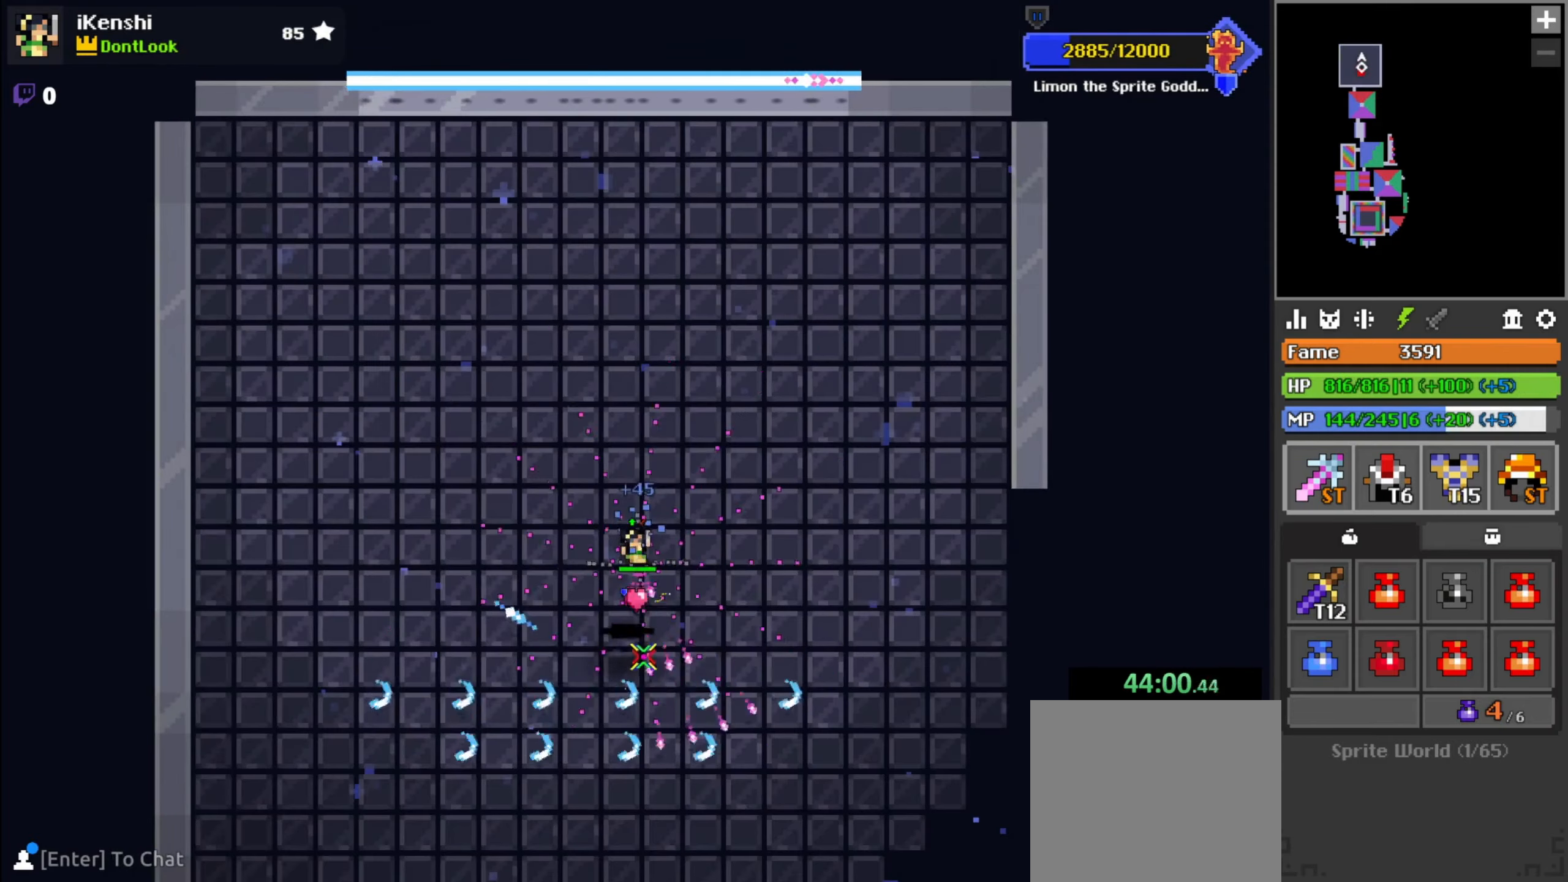
{"keys": [], "mouse": ["left"], "events": [[183, "a", "down"], [233, "a", "up"], [367, "space", "down"], [433, "space", "up"]]}
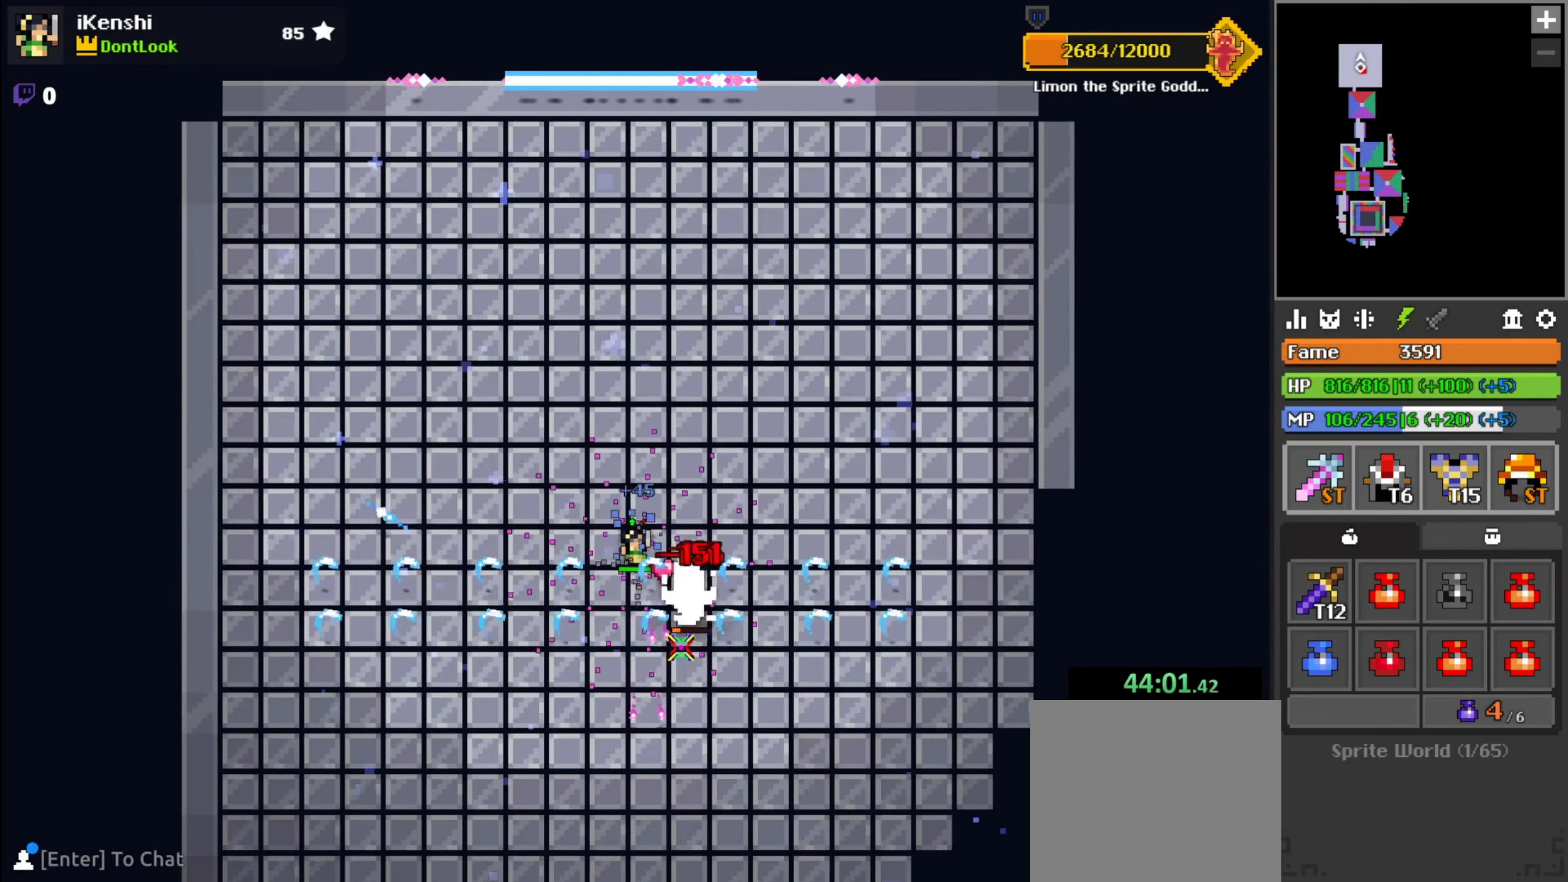
{"keys": ["d"], "mouse": ["left"], "events": [[150, "d", "down"], [183, "w", "down"], [250, "w", "up"]]}
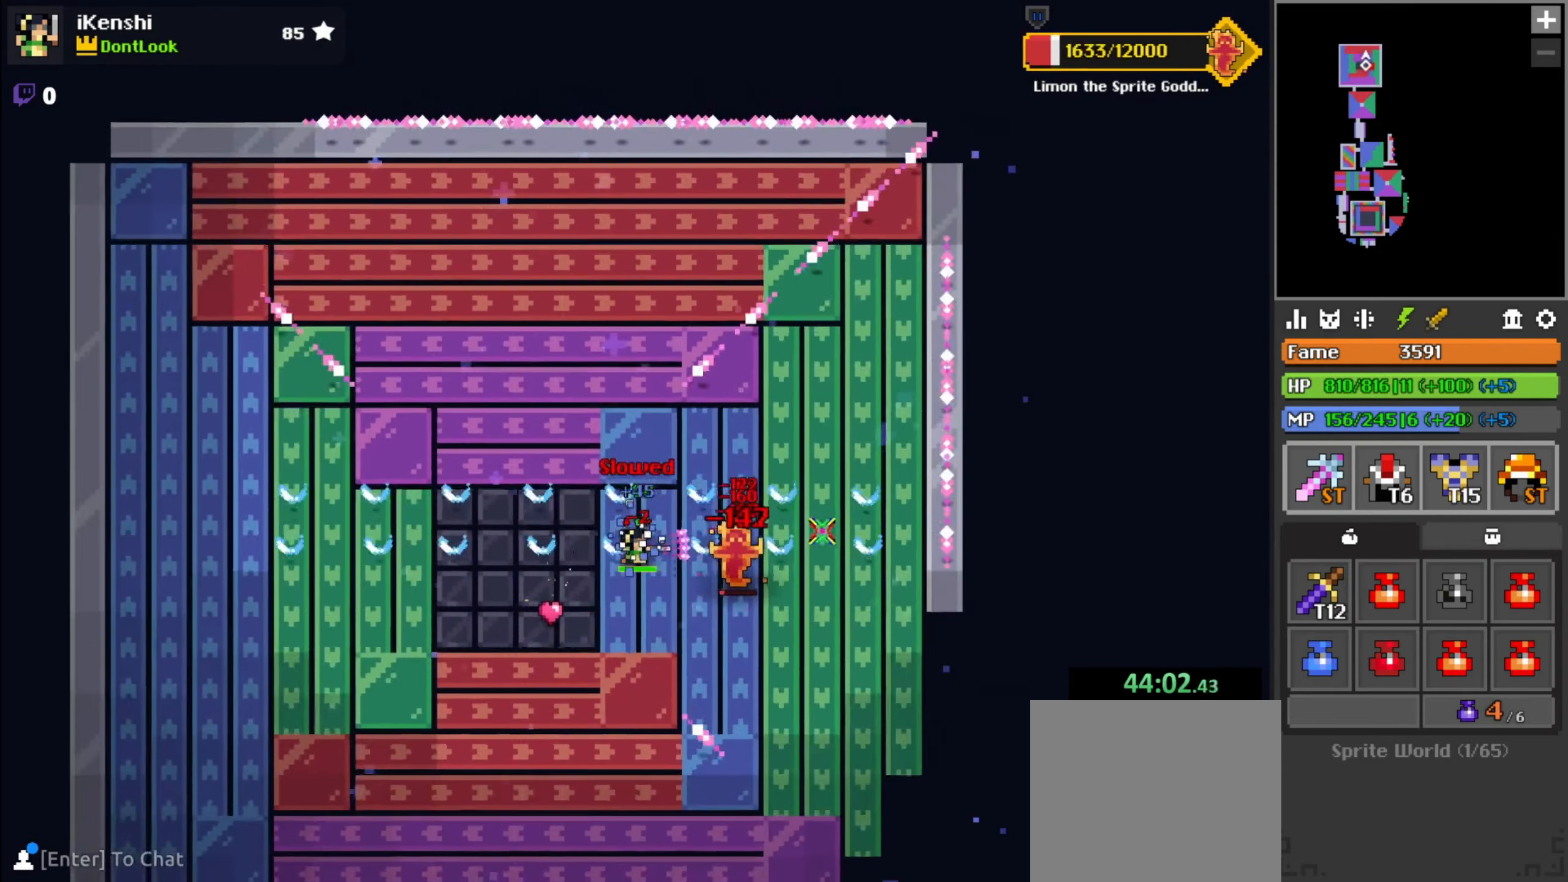
{"keys": [], "mouse": [], "events": [[117, "space", "down"], [167, "space", "up"], [200, "d", "up"], [283, "a", "down"], [333, "a", "up"], [433, "d", "down"], [433, "mouse_left", "up"], [433, "s", "down"], [500, "d", "up"], [500, "s", "up"]]}
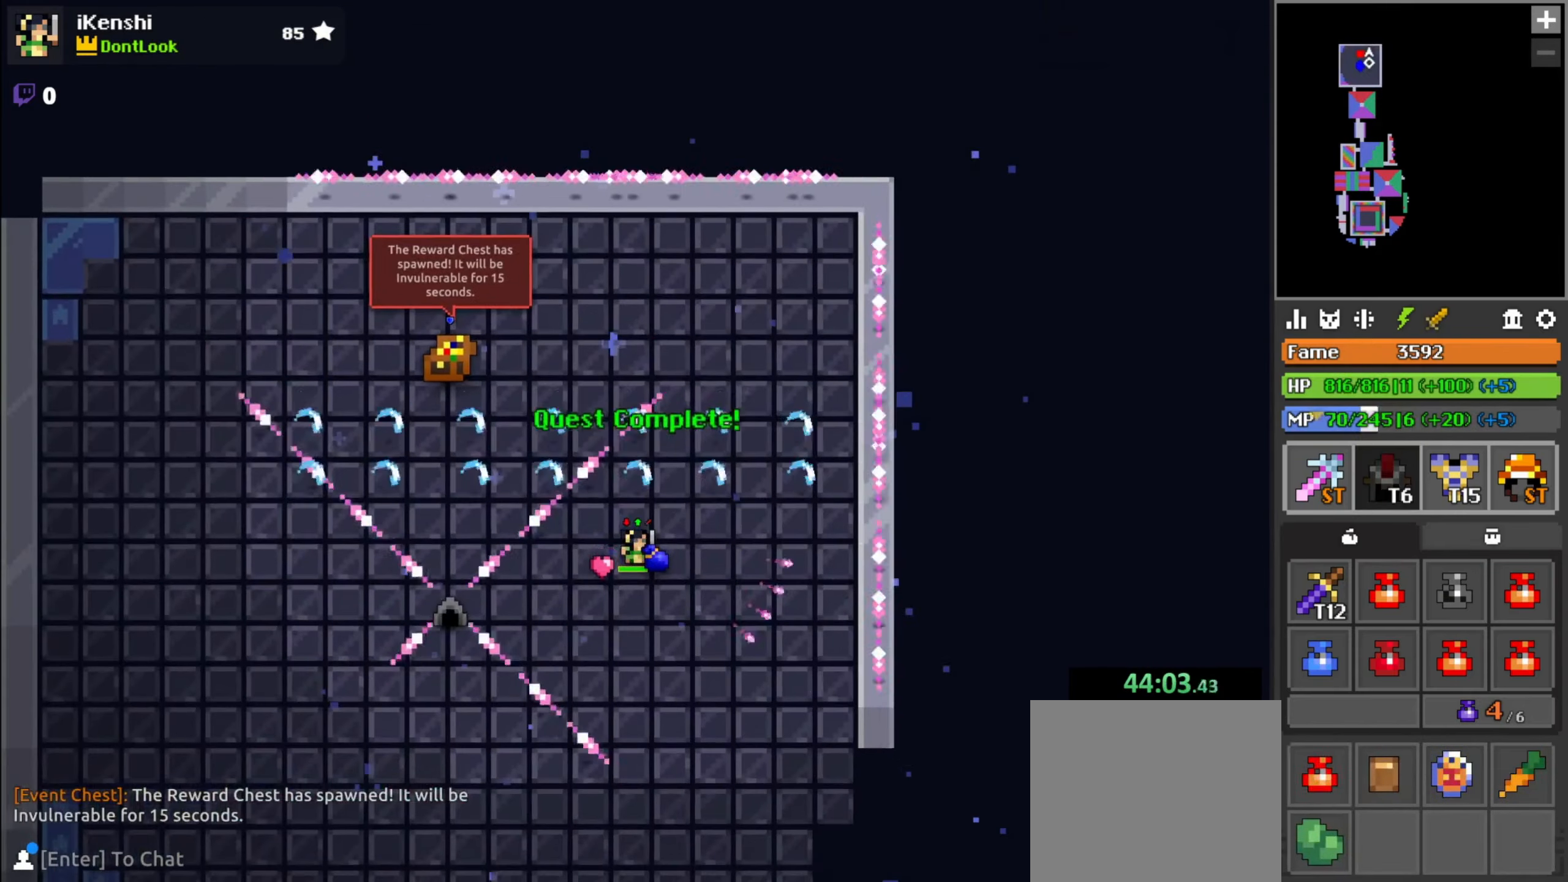
{"keys": ["a", "s"], "mouse": [], "events": [[283, "mouse_left", "down"], [317, "mouse_left", "up"], [350, "mouse_left", "down"], [400, "mouse_left", "up"], [433, "a", "down"], [467, "s", "down"]]}
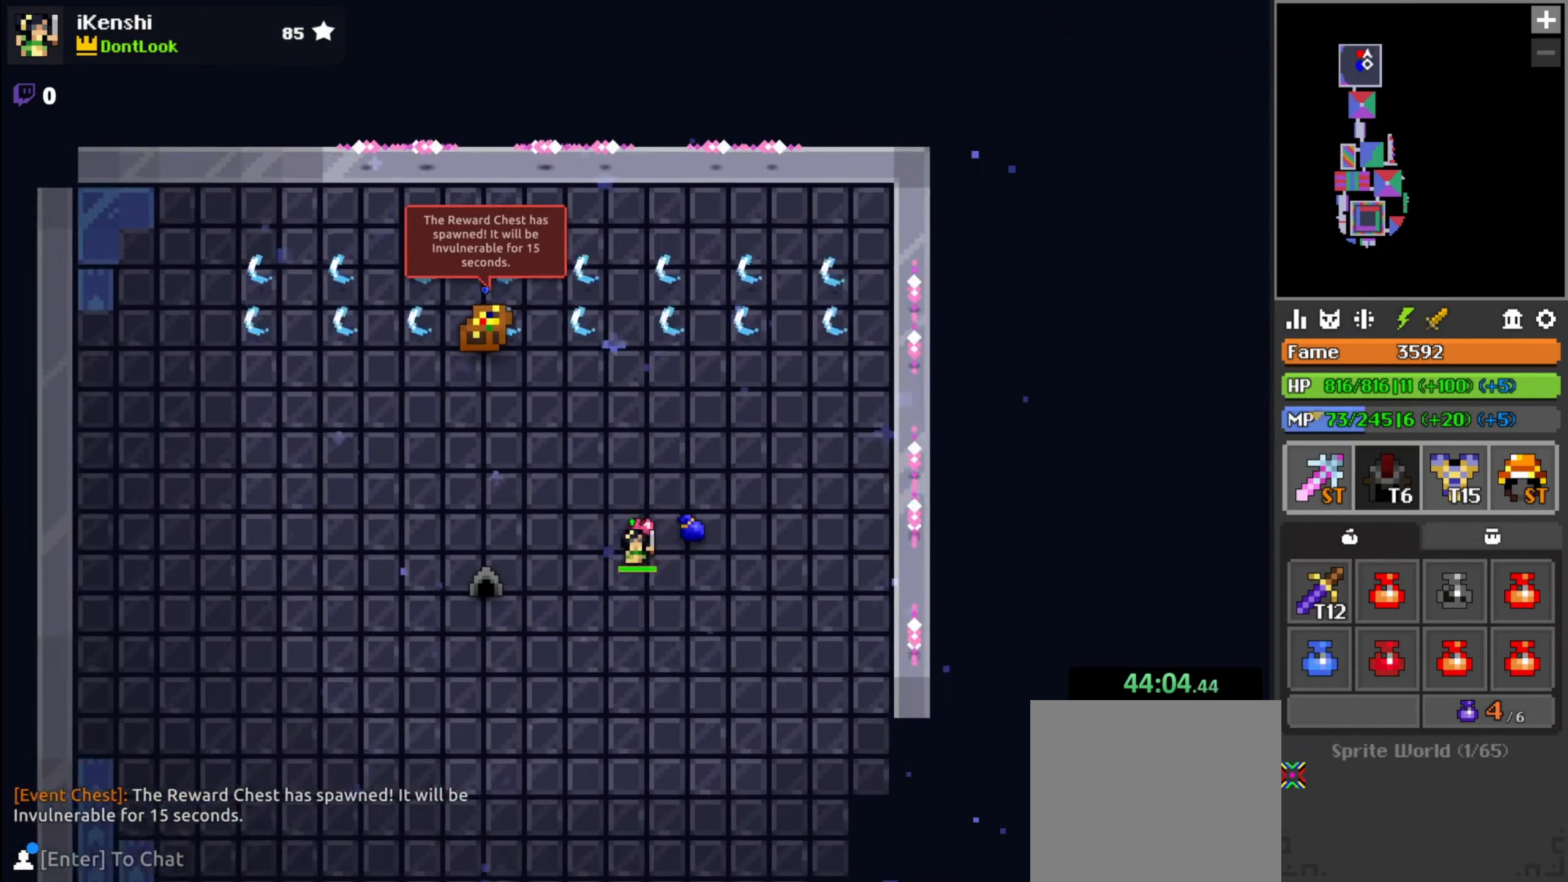
{"keys": [], "mouse": [], "events": [[67, "s", "up"], [200, "a", "up"]]}
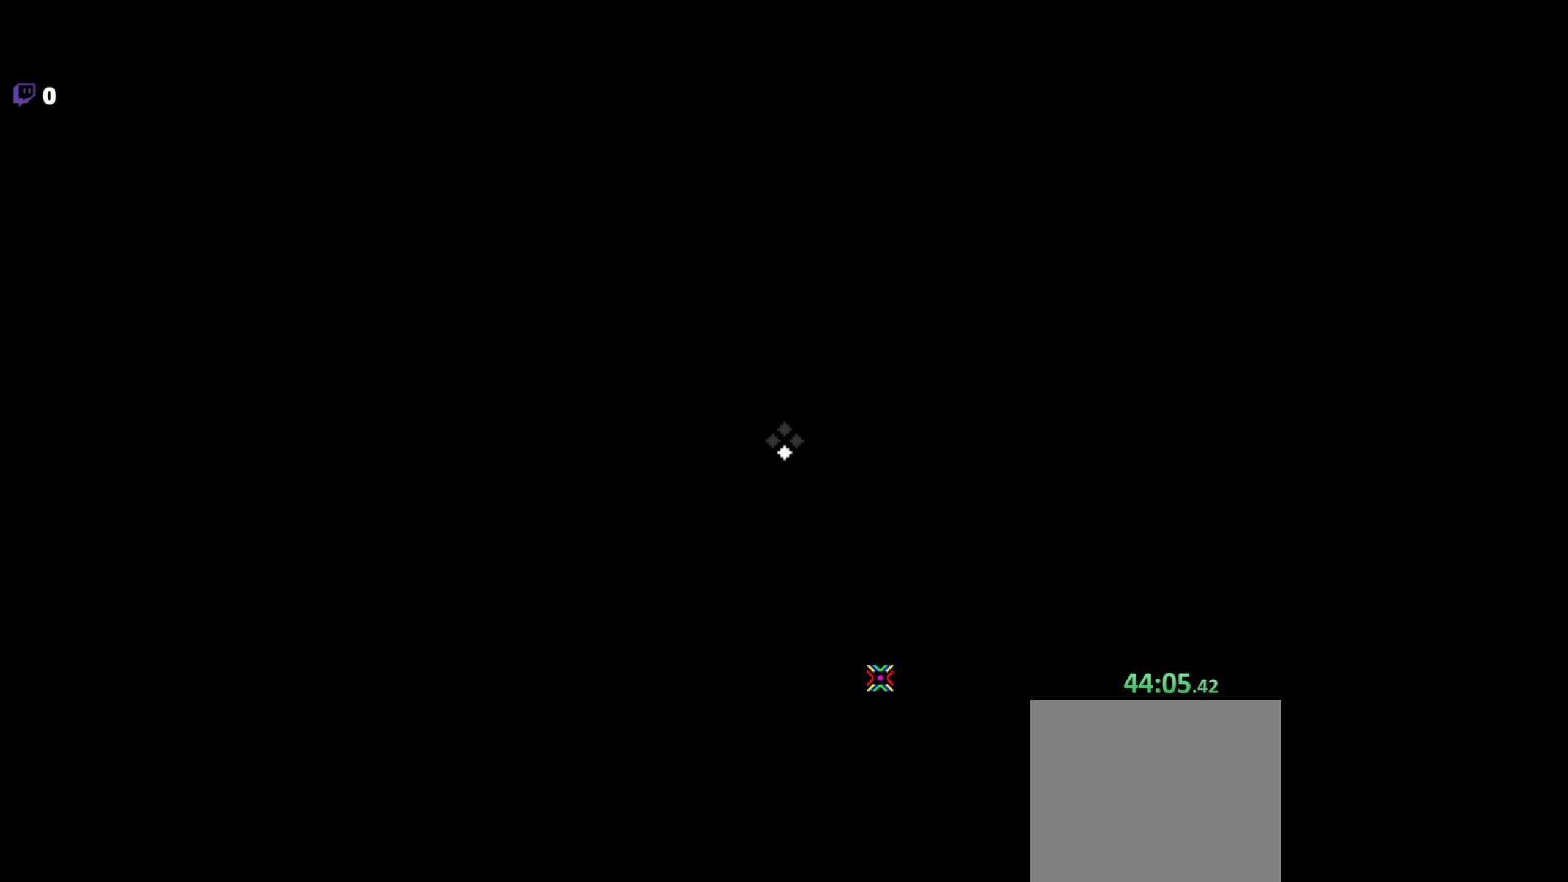
{"keys": [], "mouse": [], "events": []}
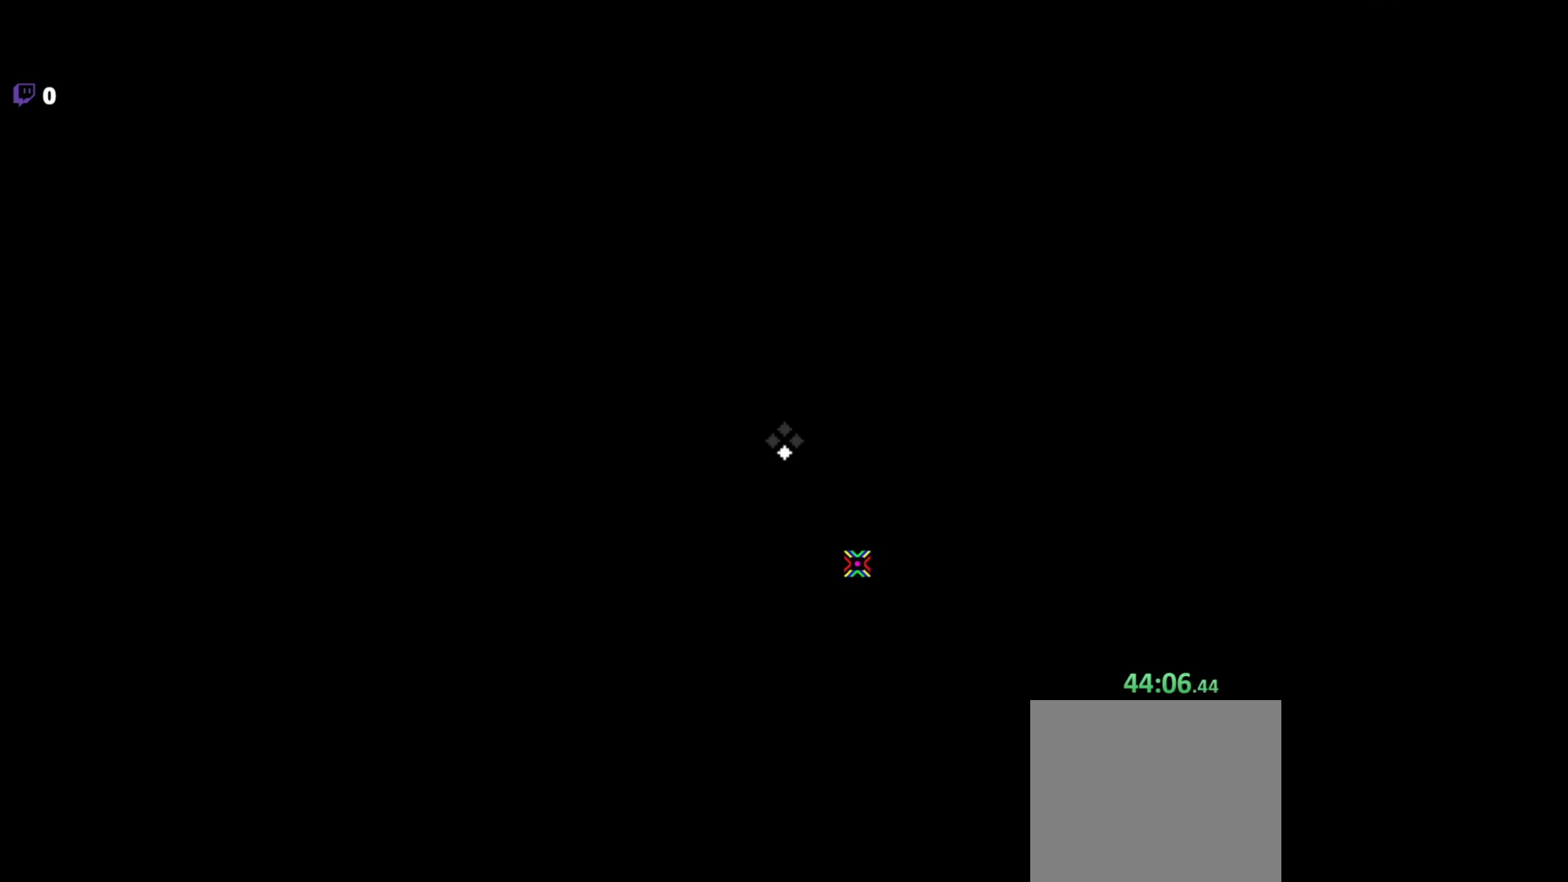
{"keys": [], "mouse": [], "events": []}
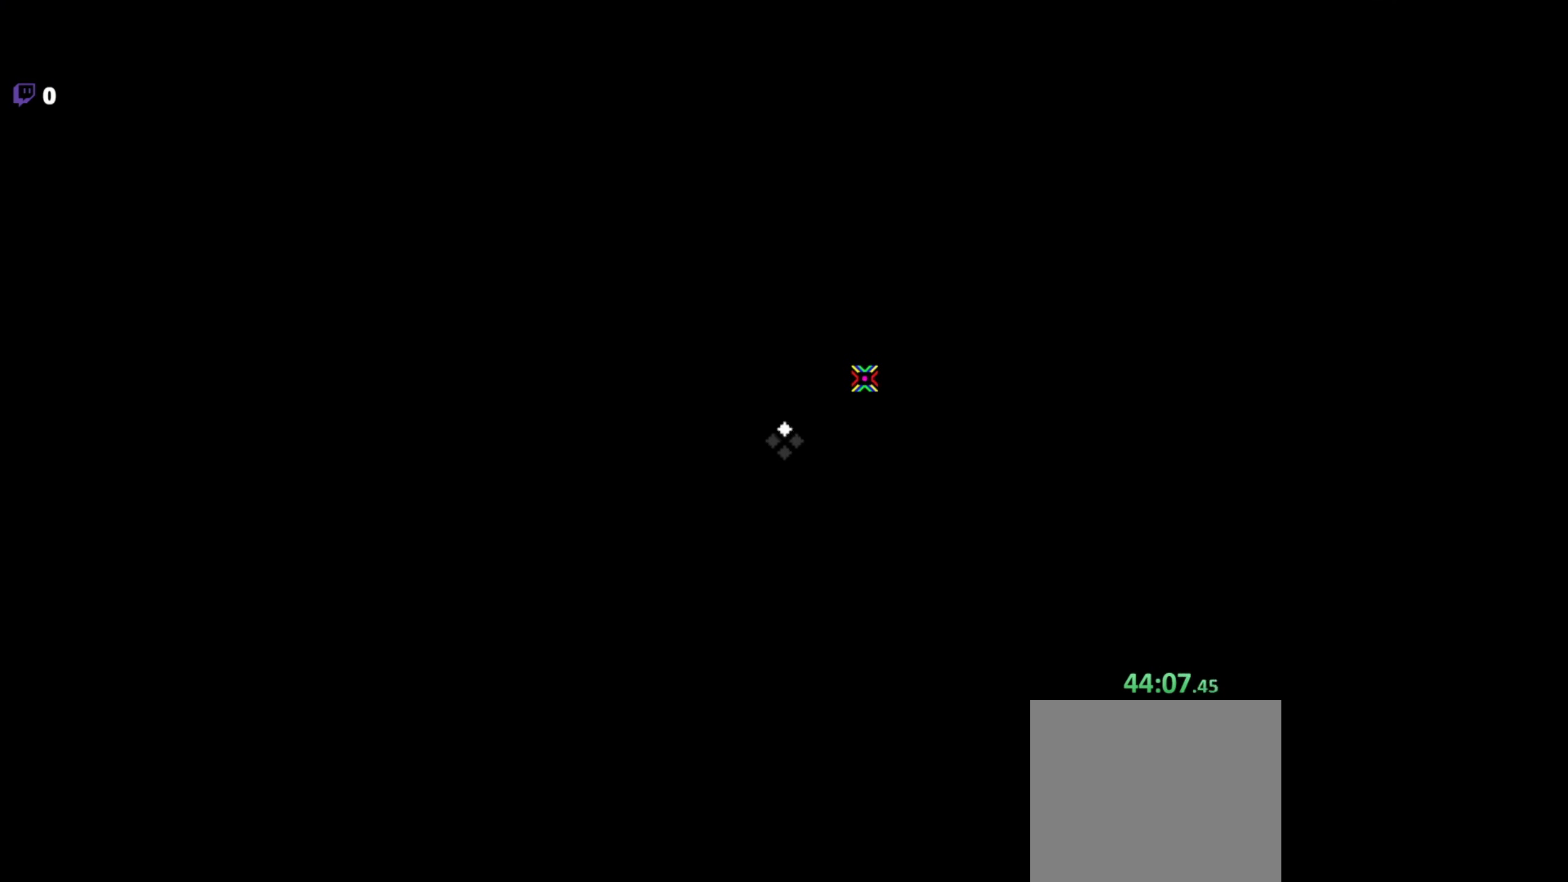
{"keys": [], "mouse": [], "events": []}
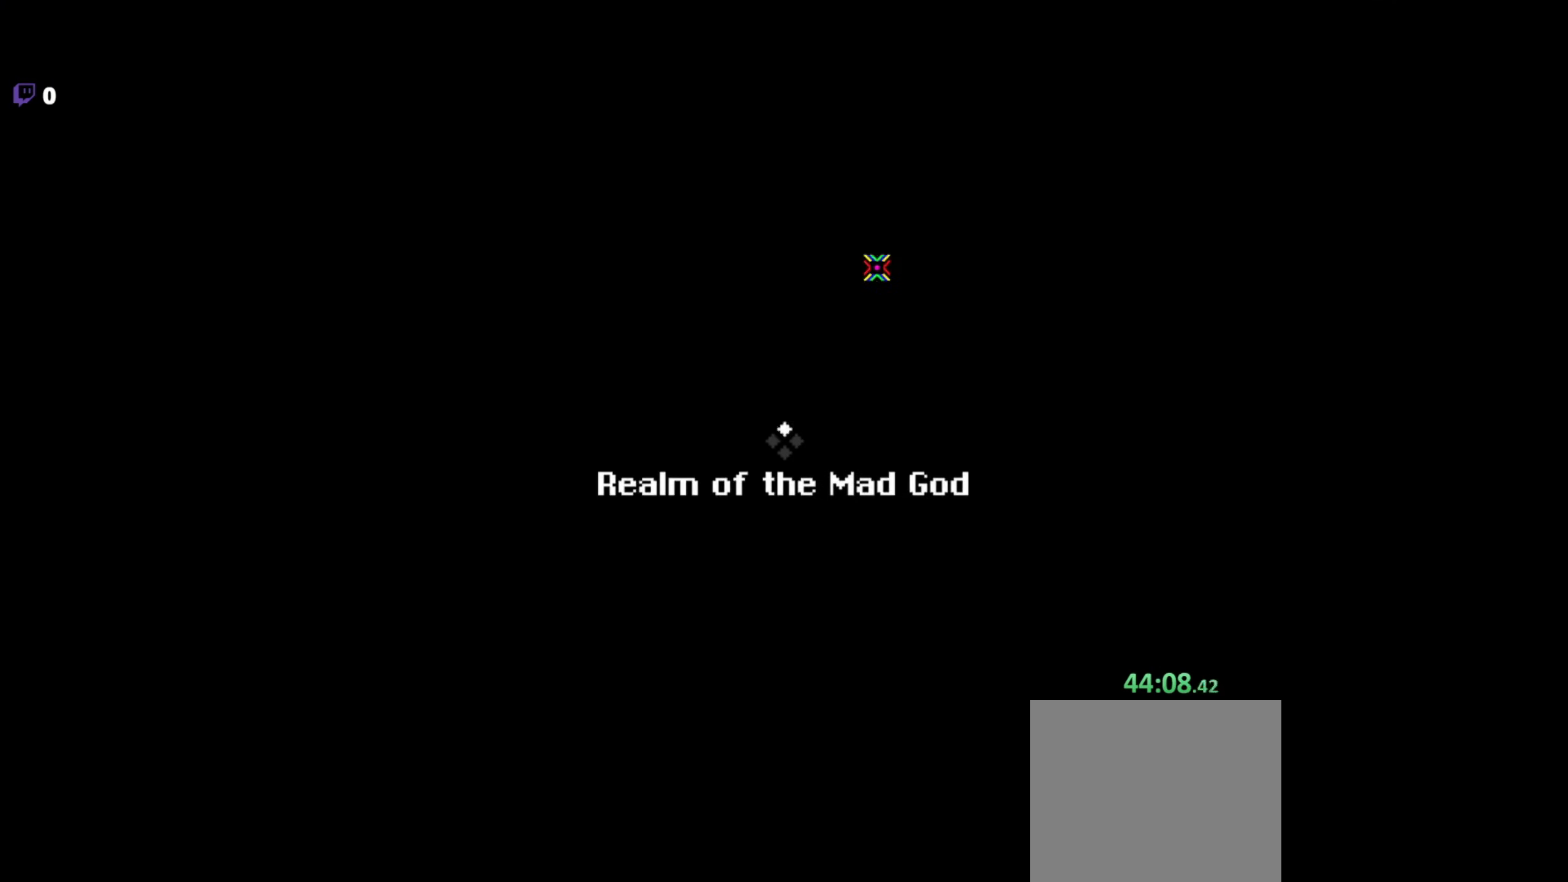
{"keys": ["a", "w"], "mouse": [], "events": [[449, "a", "down"], [466, "w", "down"]]}
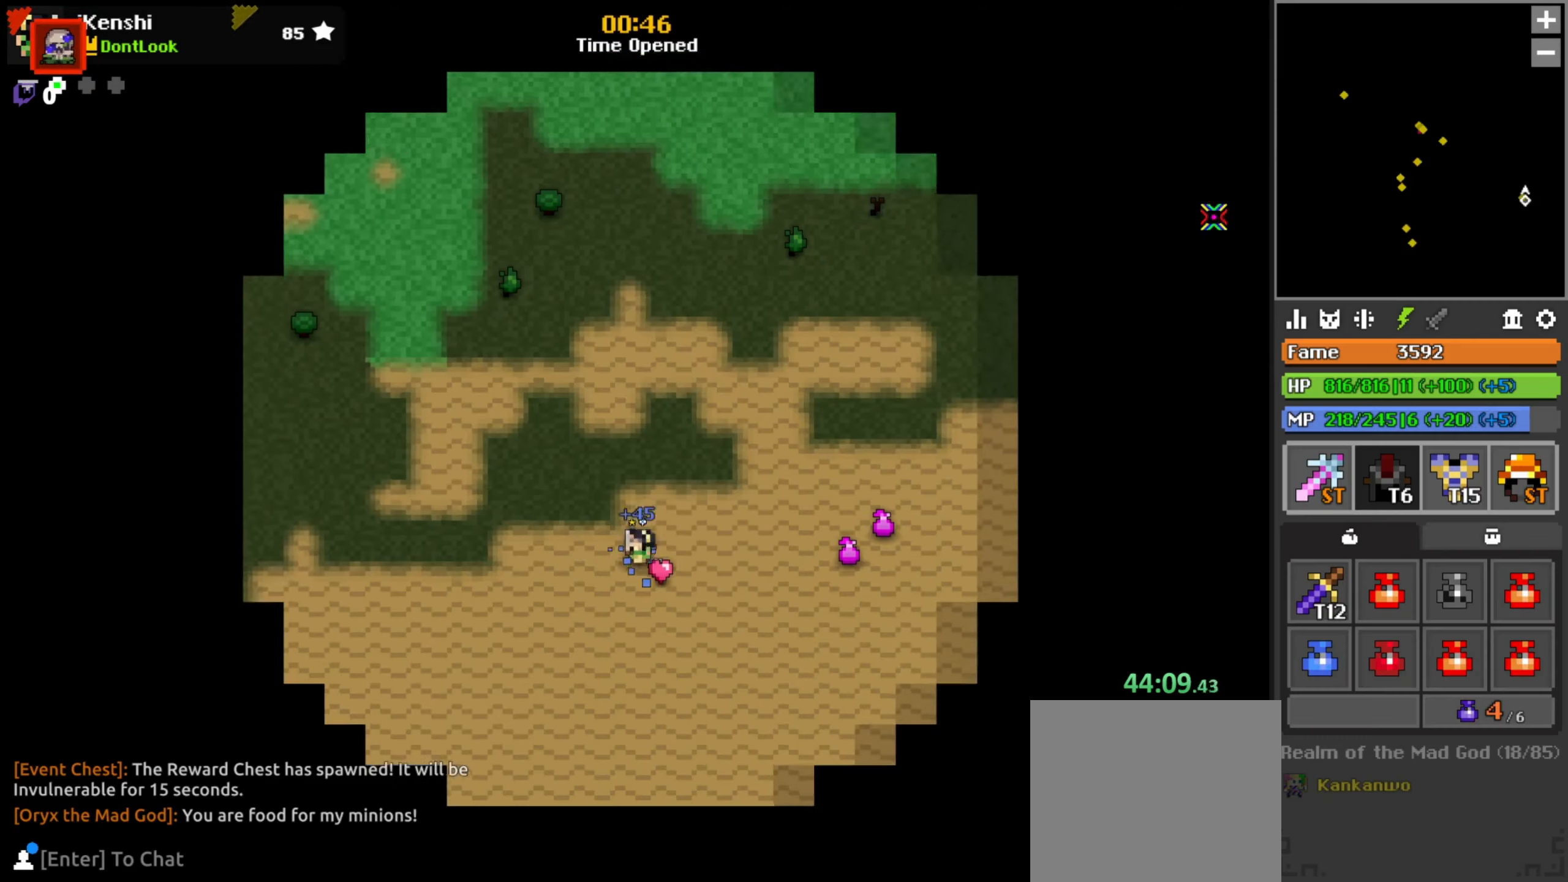
{"keys": ["a", "w"], "mouse": [], "events": []}
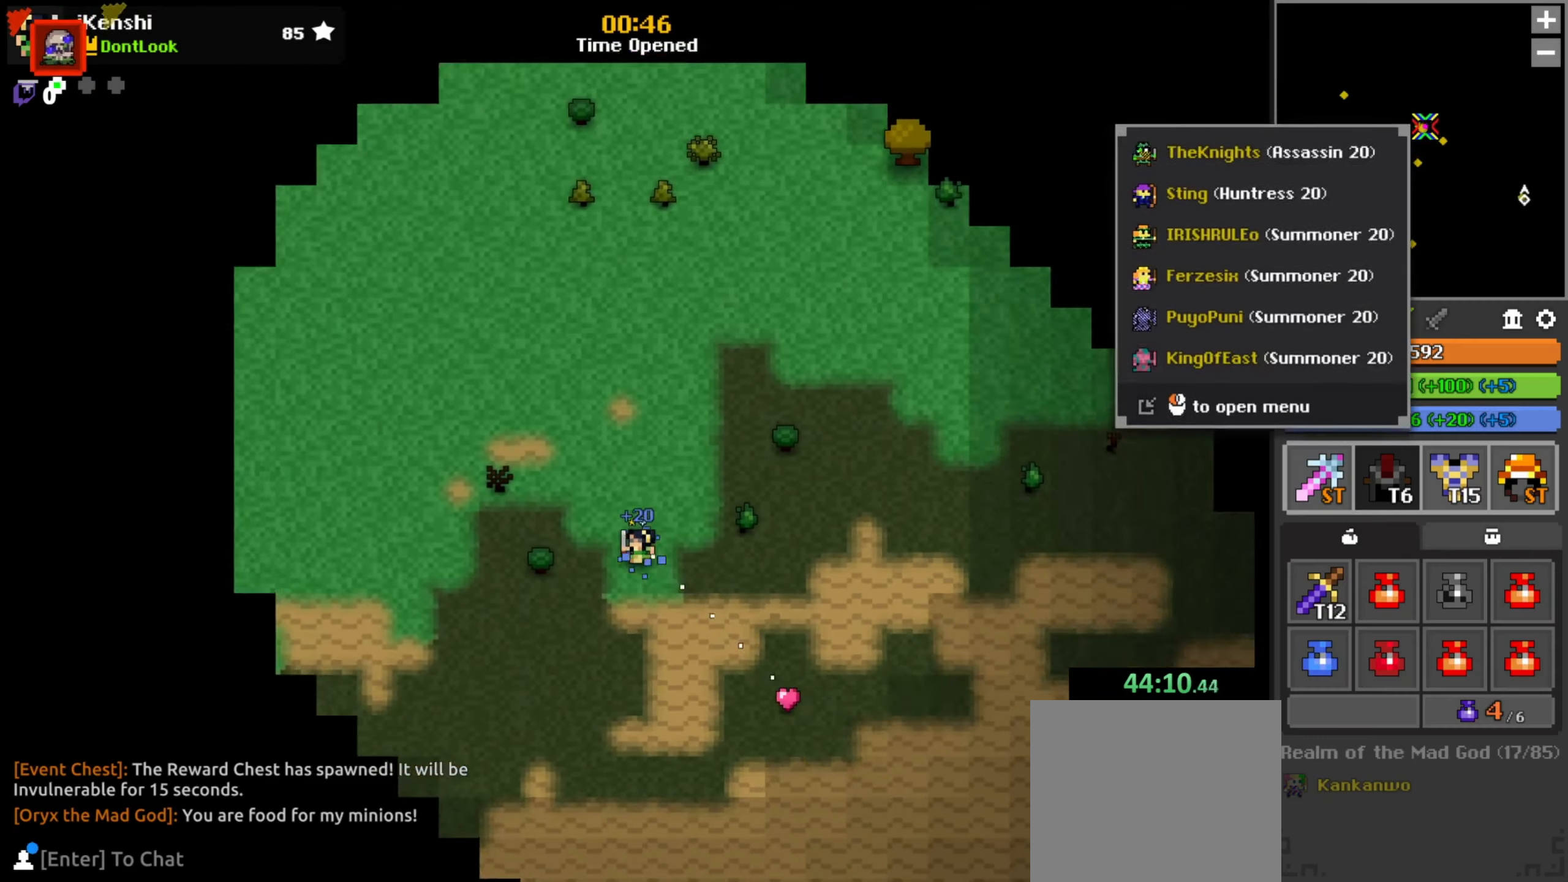
{"keys": ["d"], "mouse": [], "events": [[100, "mouse_left", "down"], [150, "mouse_left", "up"], [234, "a", "up"], [250, "mouse_left", "down"], [267, "w", "up"], [284, "mouse_left", "up"], [417, "d", "down"], [417, "w", "down"], [500, "w", "up"]]}
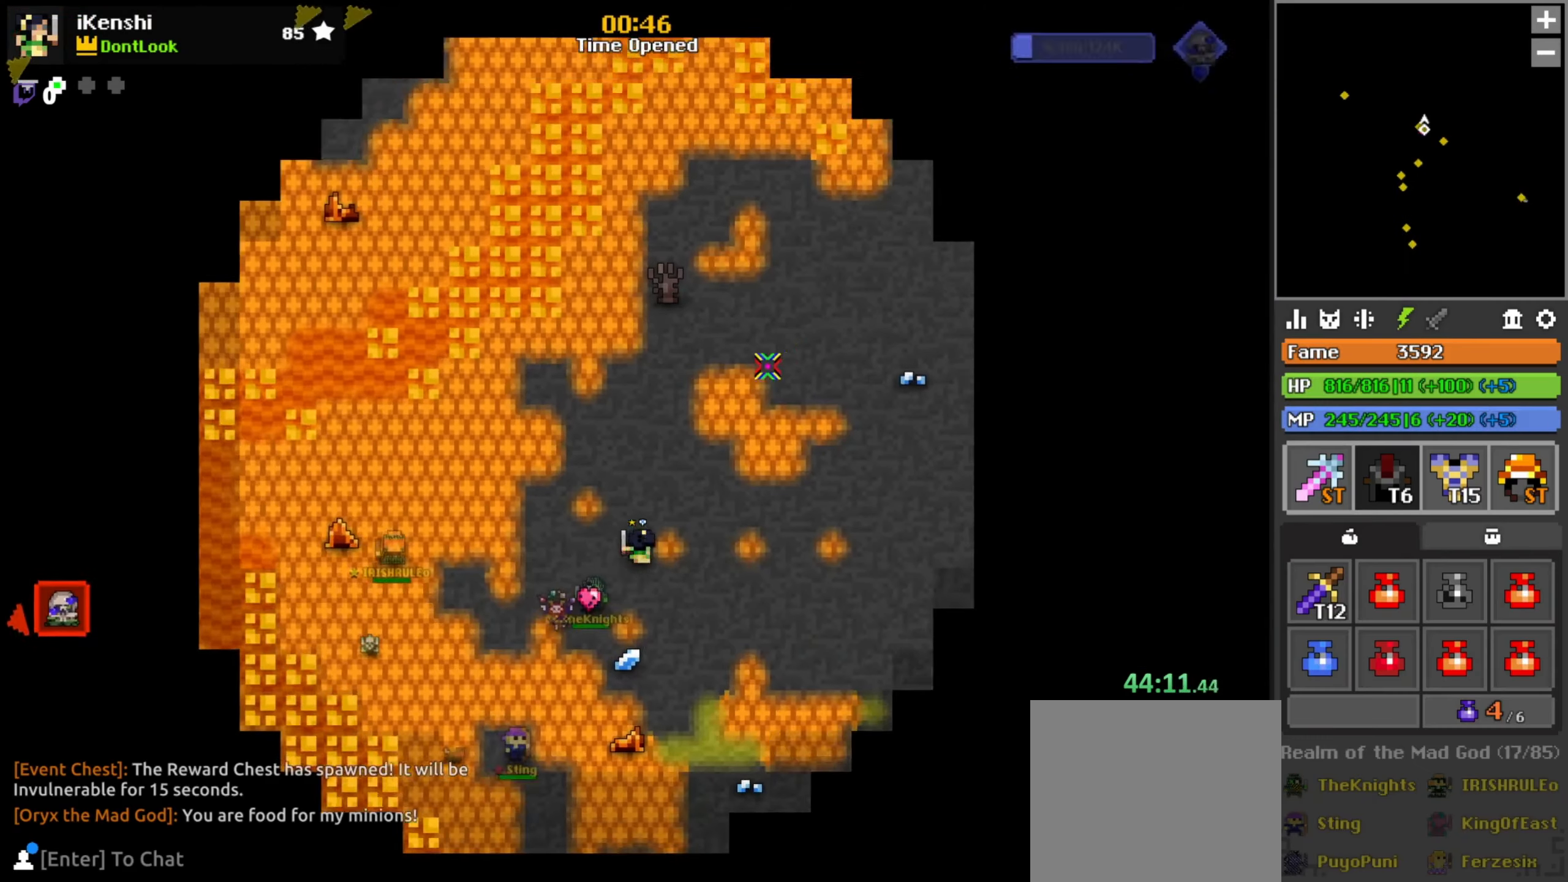
{"keys": ["a", "s"], "mouse": ["left"], "events": [[384, "s", "down"], [400, "a", "down"], [417, "d", "up"], [417, "mouse_left", "down"]]}
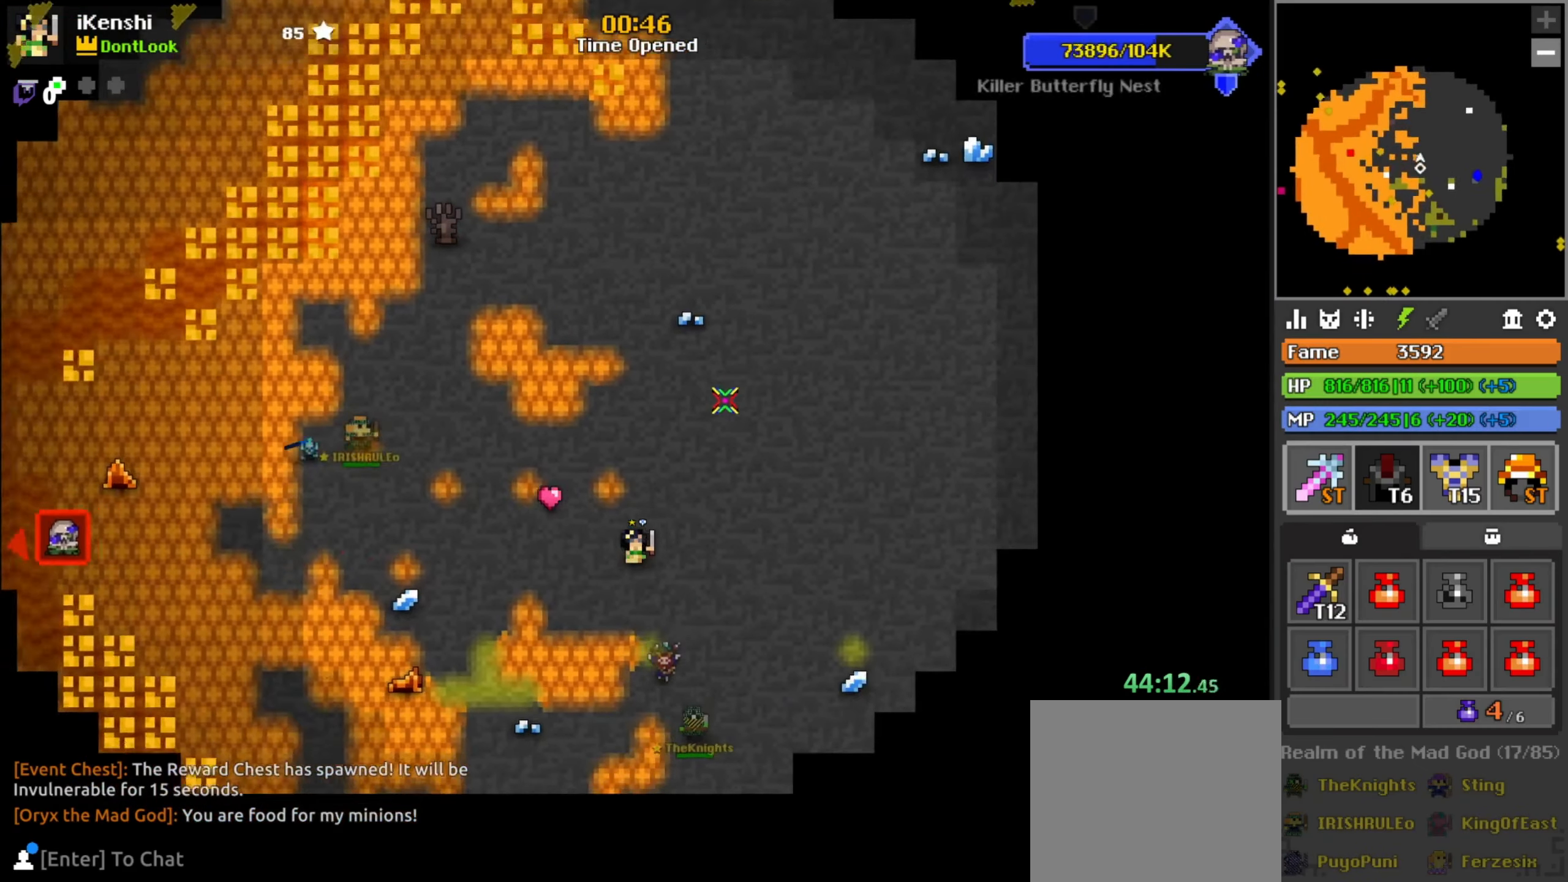
{"keys": ["a"], "mouse": ["left"], "events": [[50, "x", "down"], [117, "x", "up"], [234, "s", "up"], [417, "space", "down"], [467, "space", "up"]]}
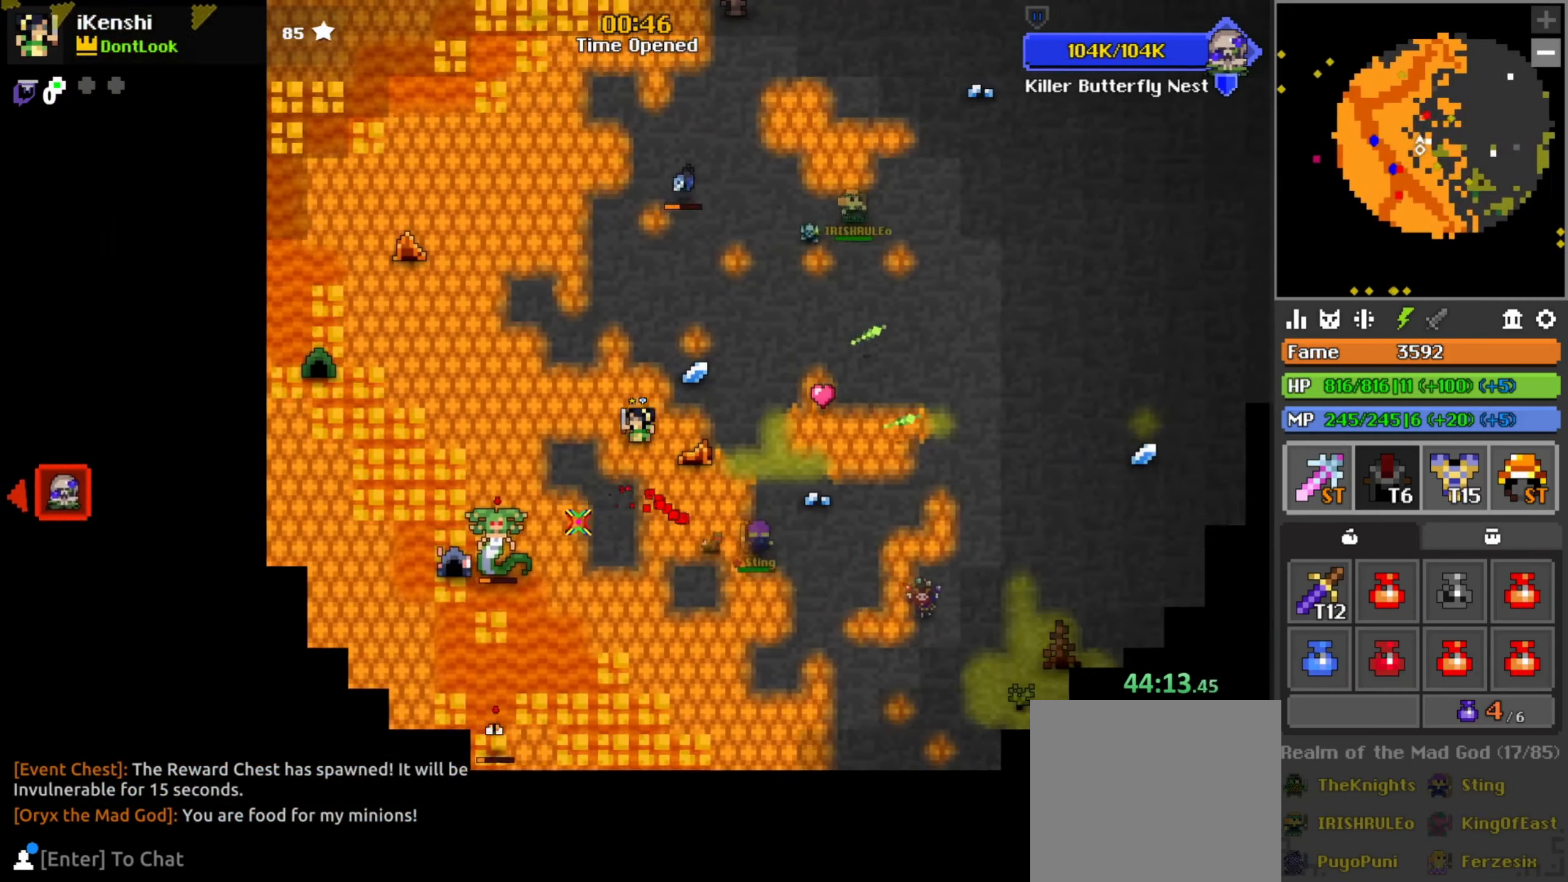
{"keys": [], "mouse": ["left"], "events": [[167, "space", "down"], [217, "space", "up"], [384, "w", "down"], [484, "w", "up"], [500, "a", "up"]]}
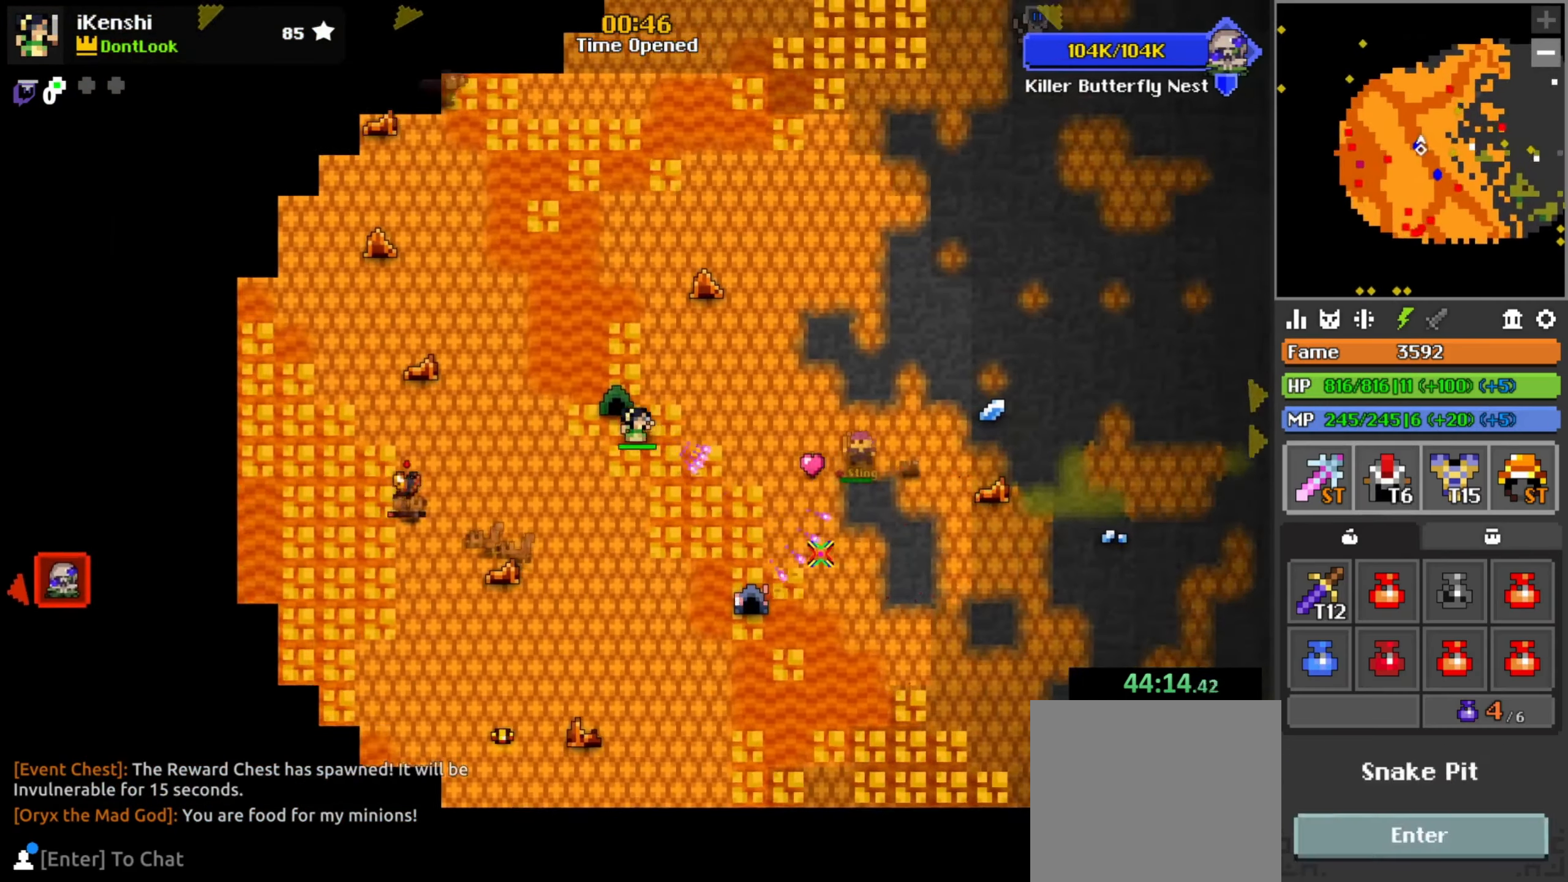
{"keys": [], "mouse": [], "events": [[100, "mouse_left", "up"]]}
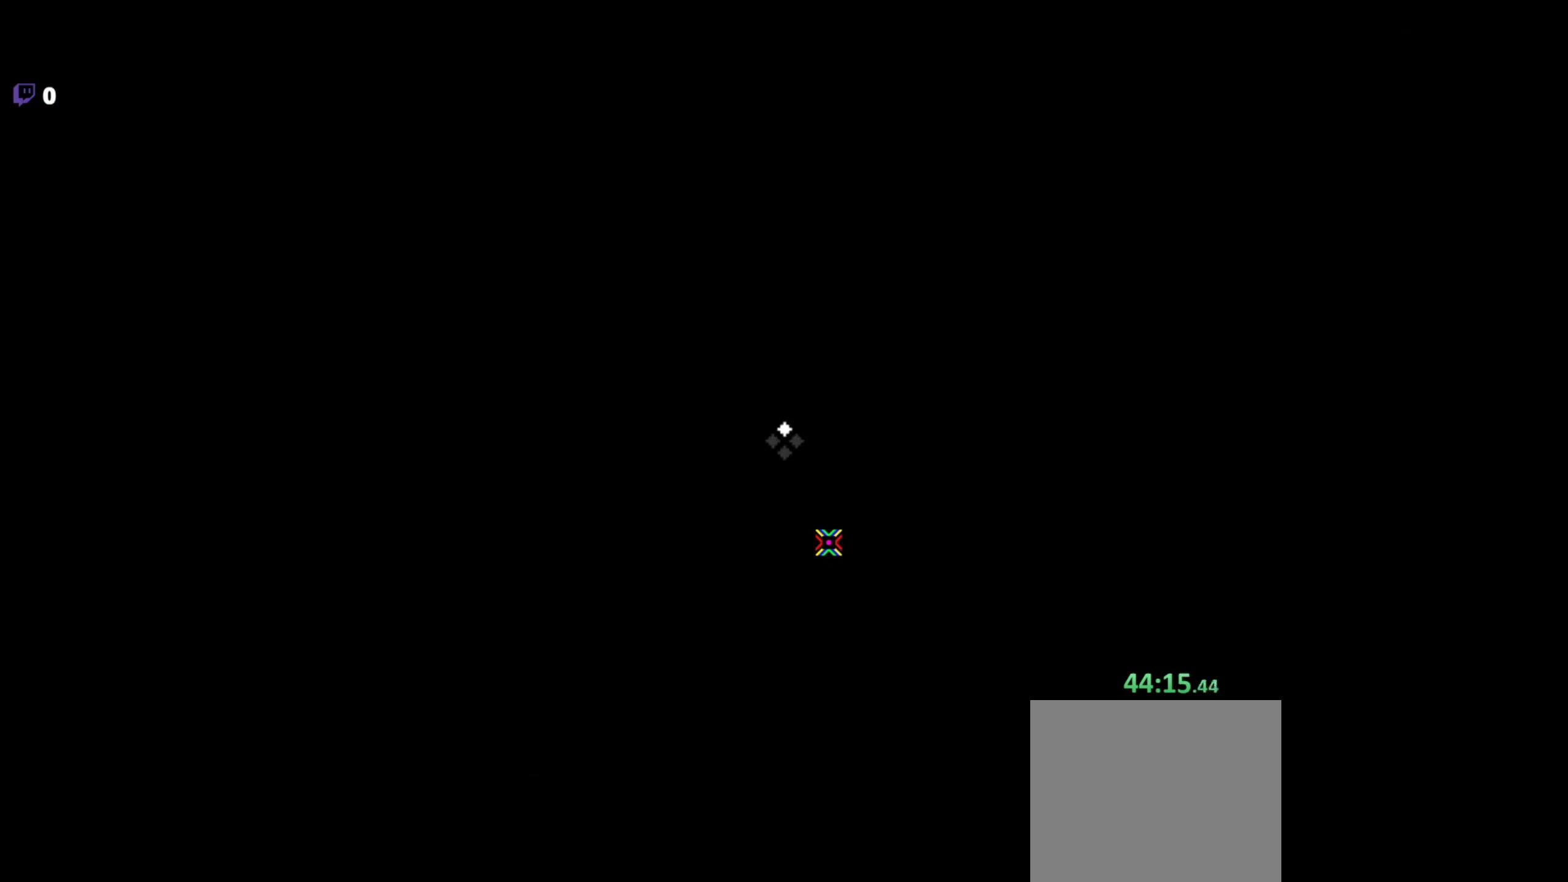
{"keys": [], "mouse": [], "events": []}
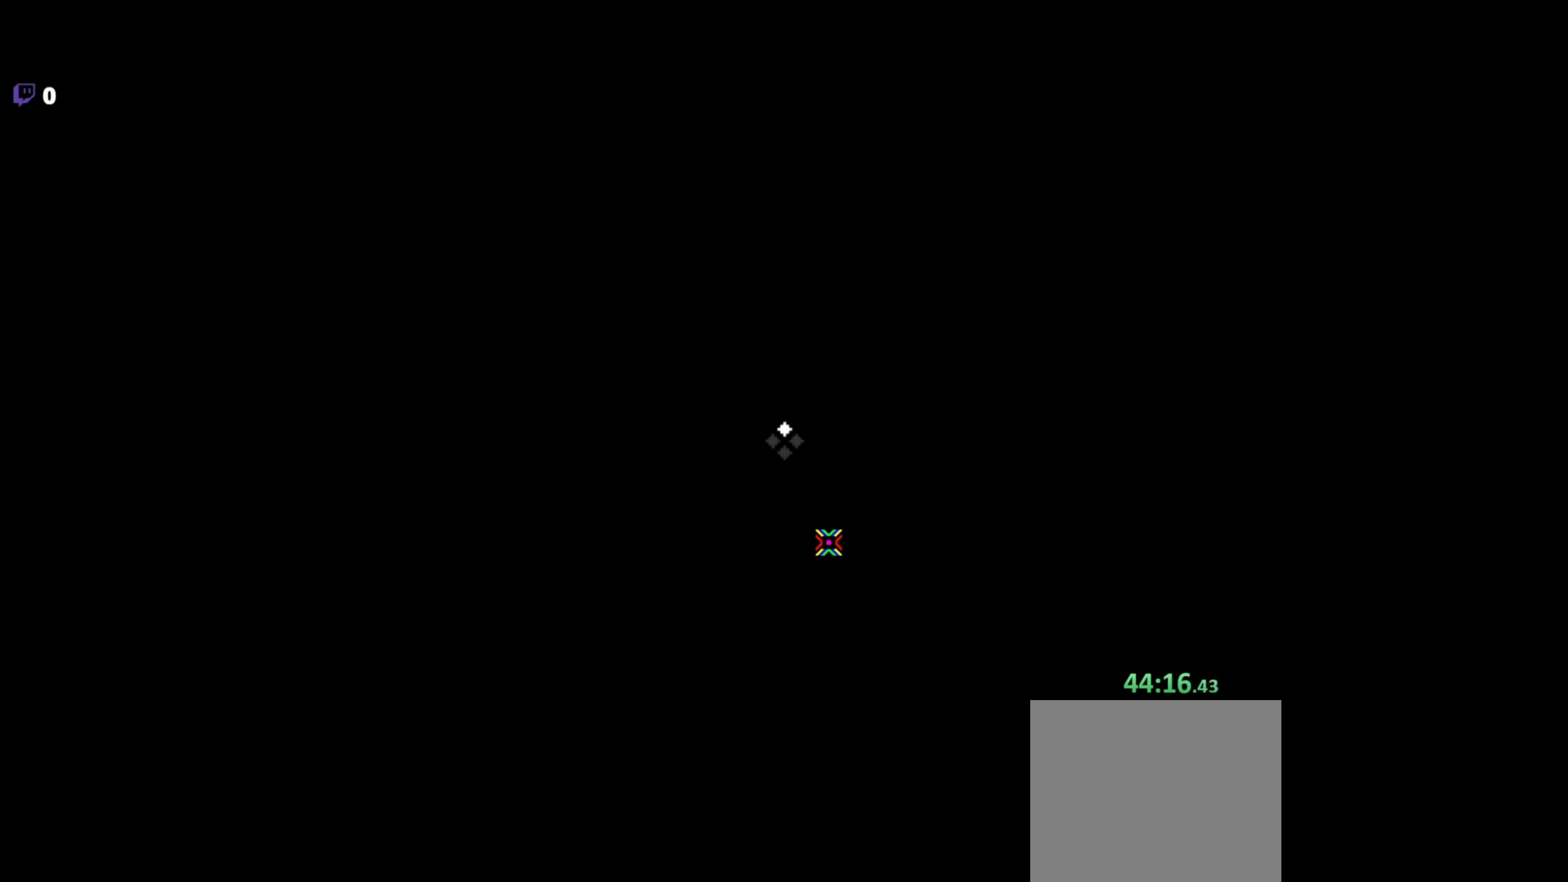
{"keys": [], "mouse": [], "events": []}
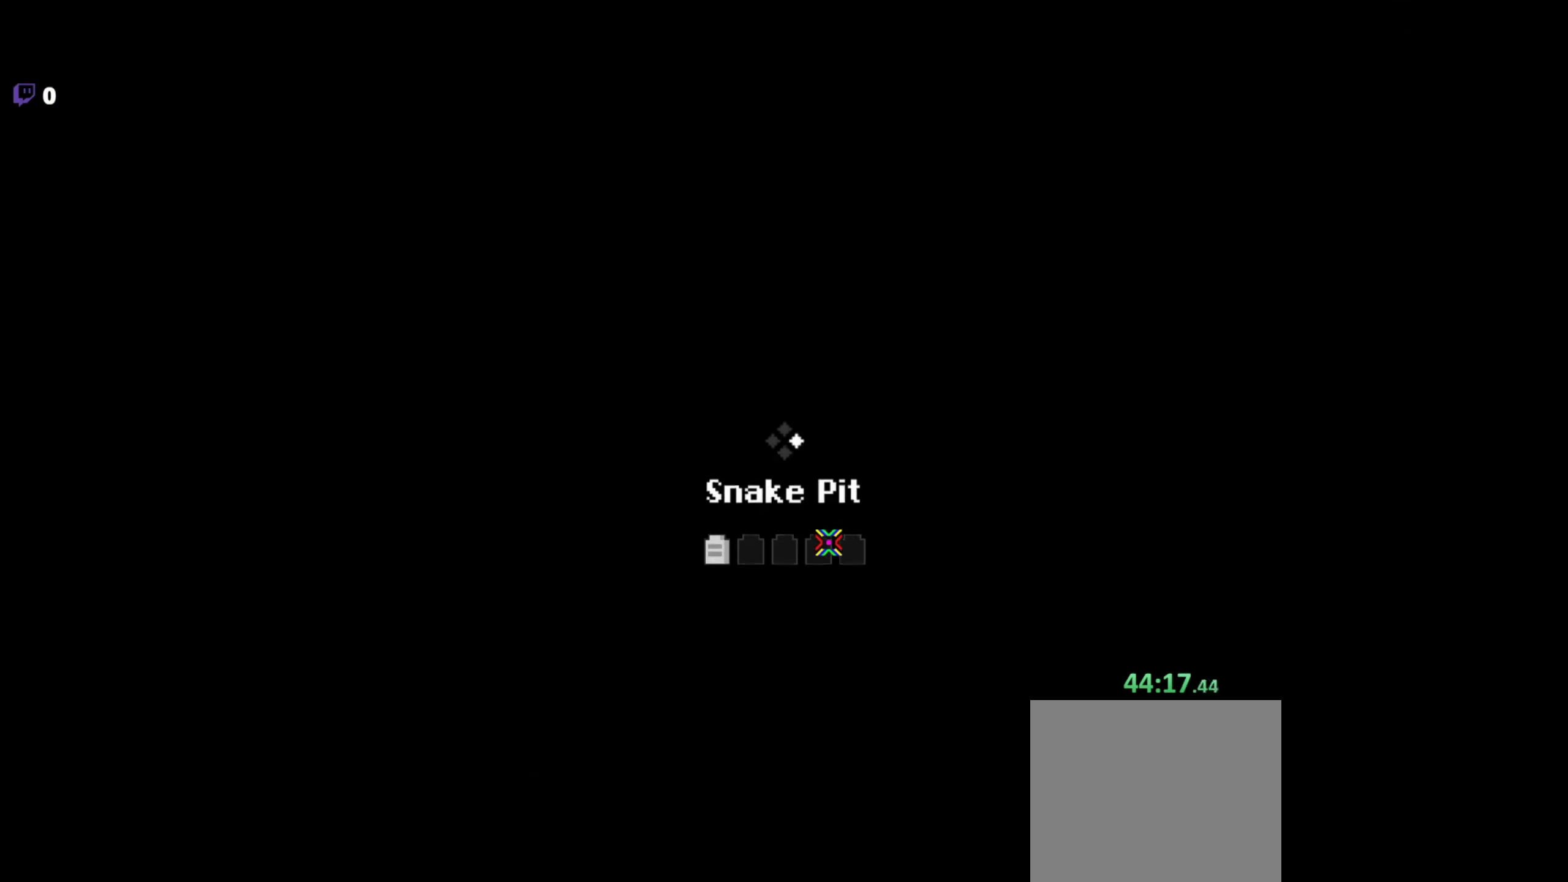
{"keys": [], "mouse": [], "events": []}
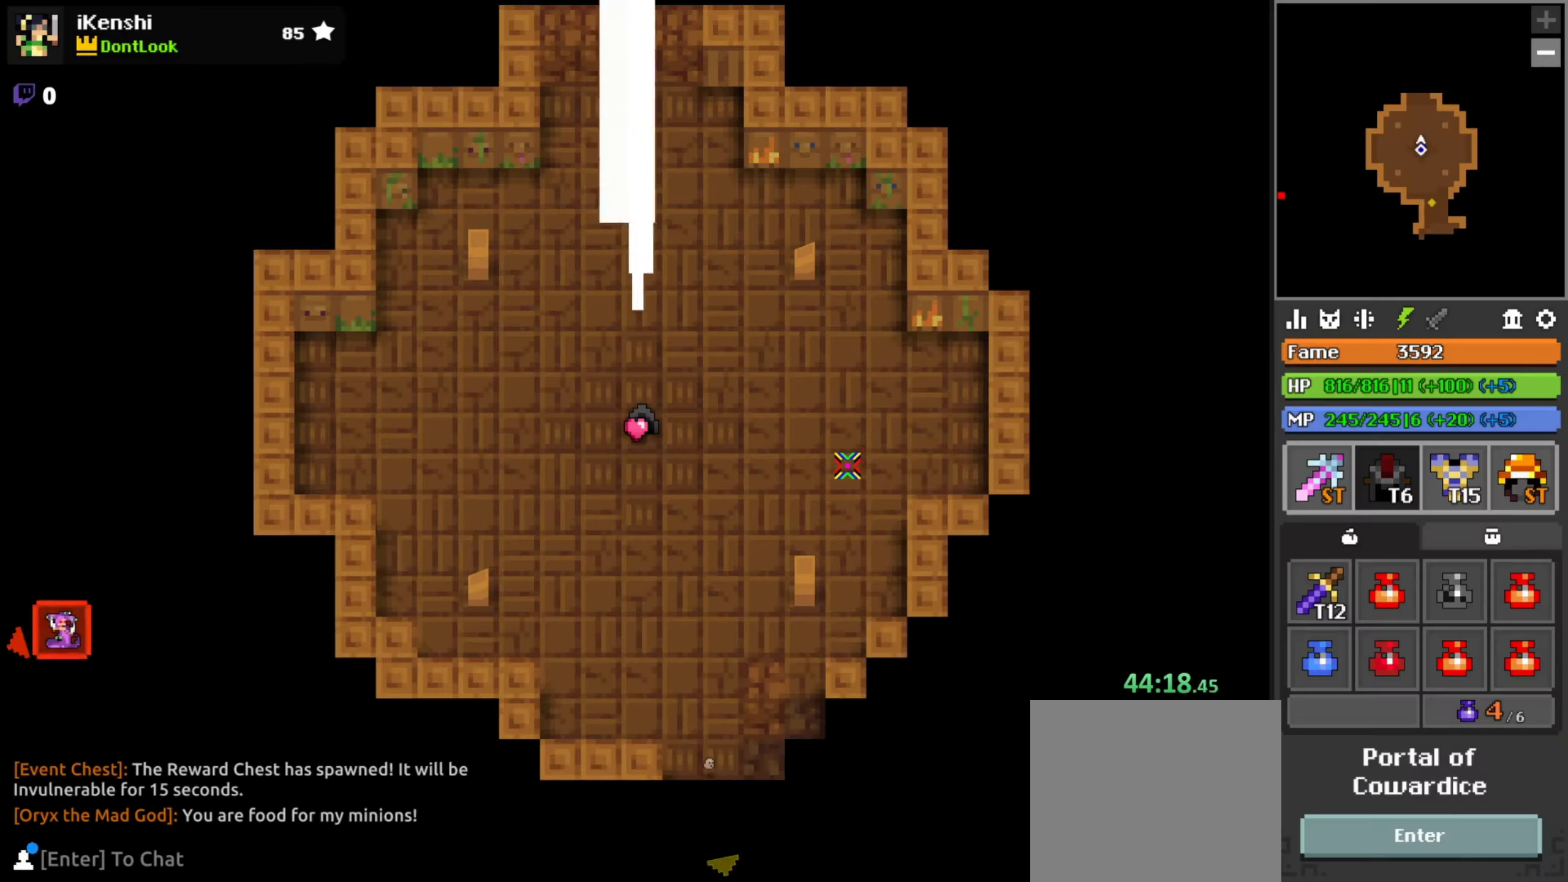
{"keys": ["w"], "mouse": [], "events": [[234, "s", "down"], [334, "s", "up"], [401, "a", "down"], [401, "w", "down"], [434, "a", "up"]]}
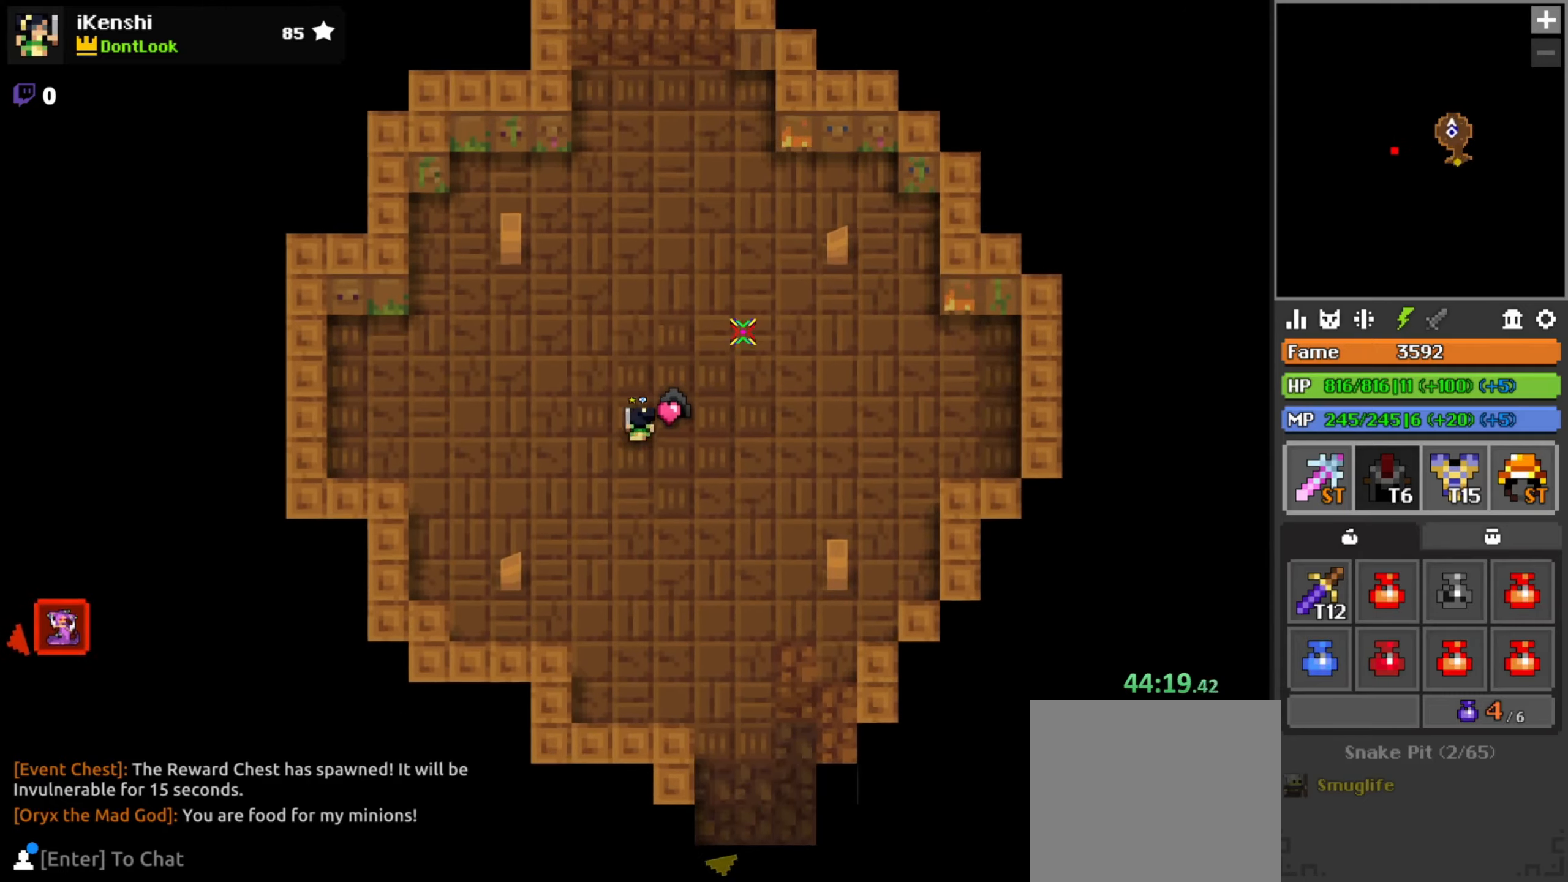
{"keys": ["w"], "mouse": ["left"], "events": [[16, "mouse_left", "down"], [316, "space", "down"], [383, "space", "up"]]}
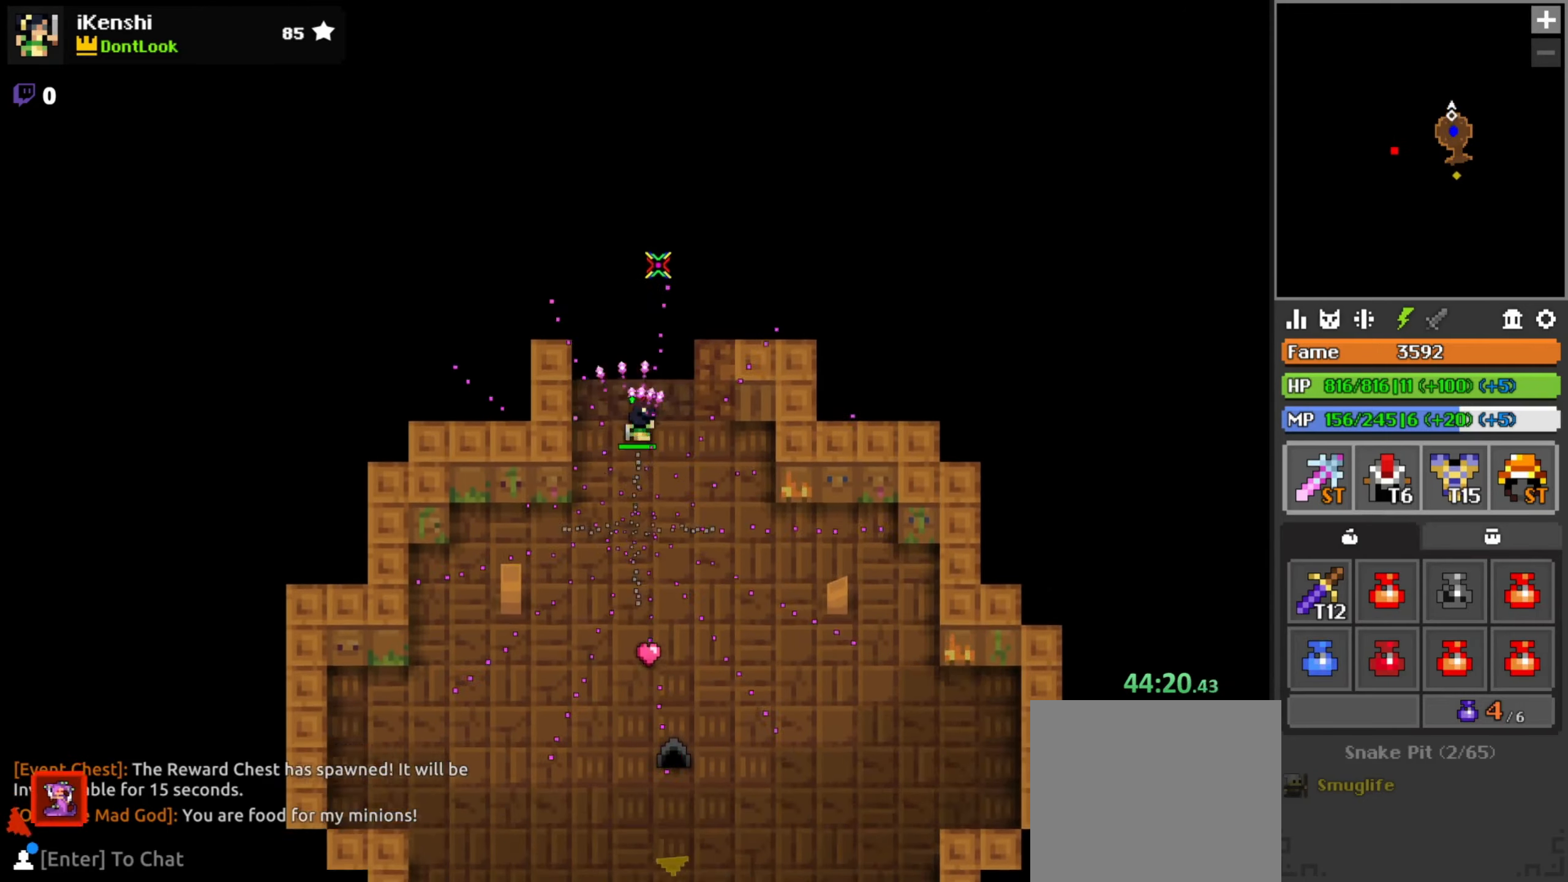
{"keys": ["w"], "mouse": ["left"], "events": [[50, "x", "down"], [116, "x", "up"], [166, "x", "down"], [216, "x", "up"], [316, "x", "down"], [350, "x", "up"]]}
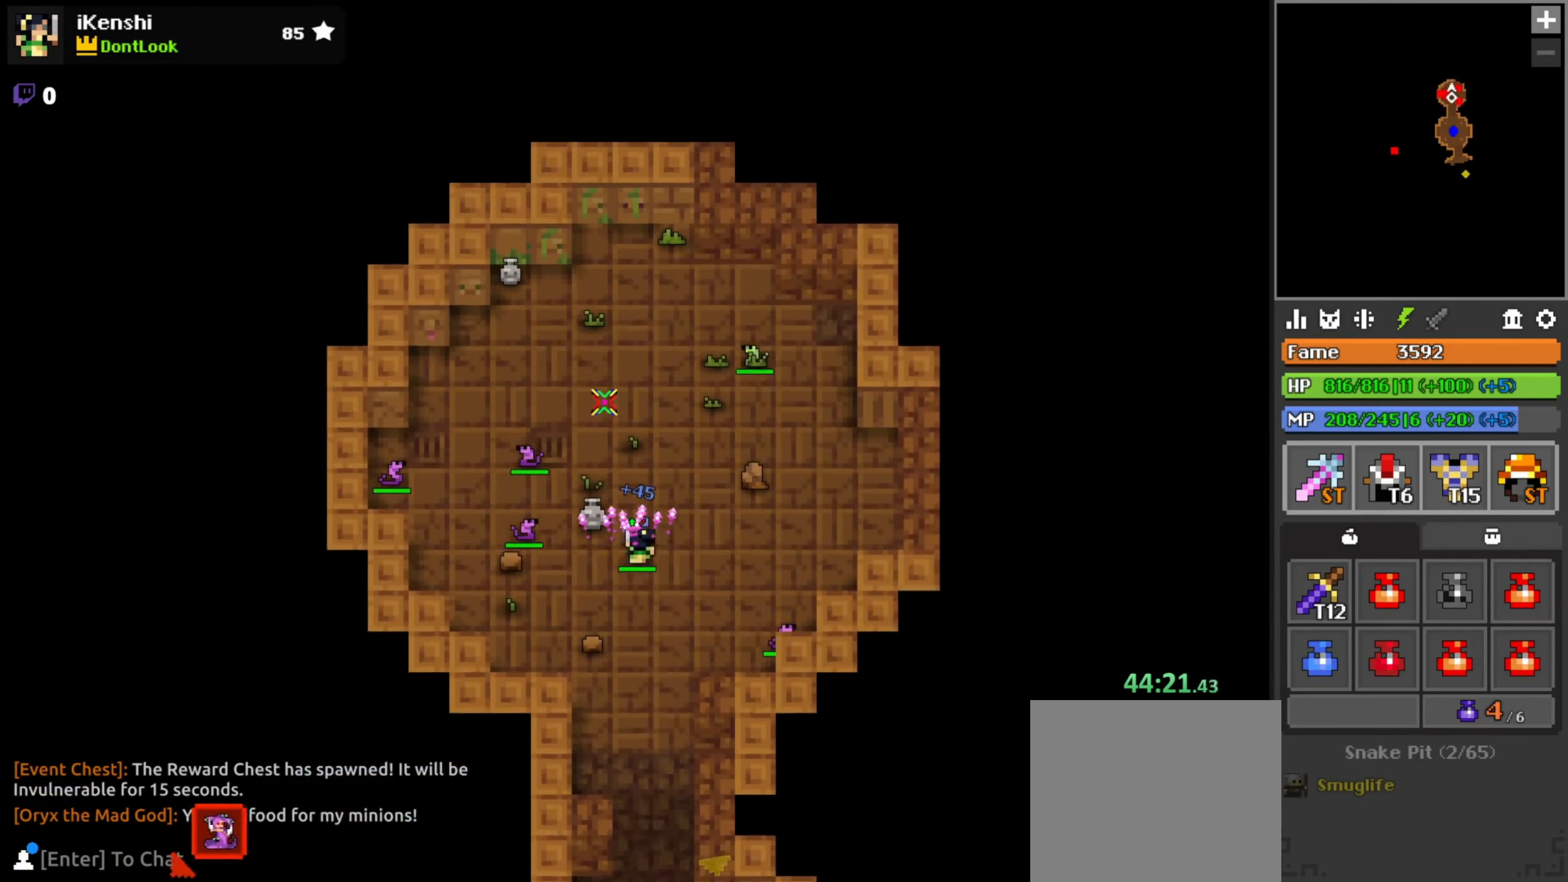
{"keys": ["w"], "mouse": ["left"], "events": [[66, "d", "down"], [216, "d", "up"], [233, "space", "down"], [283, "d", "down"], [283, "space", "up"], [366, "d", "up"]]}
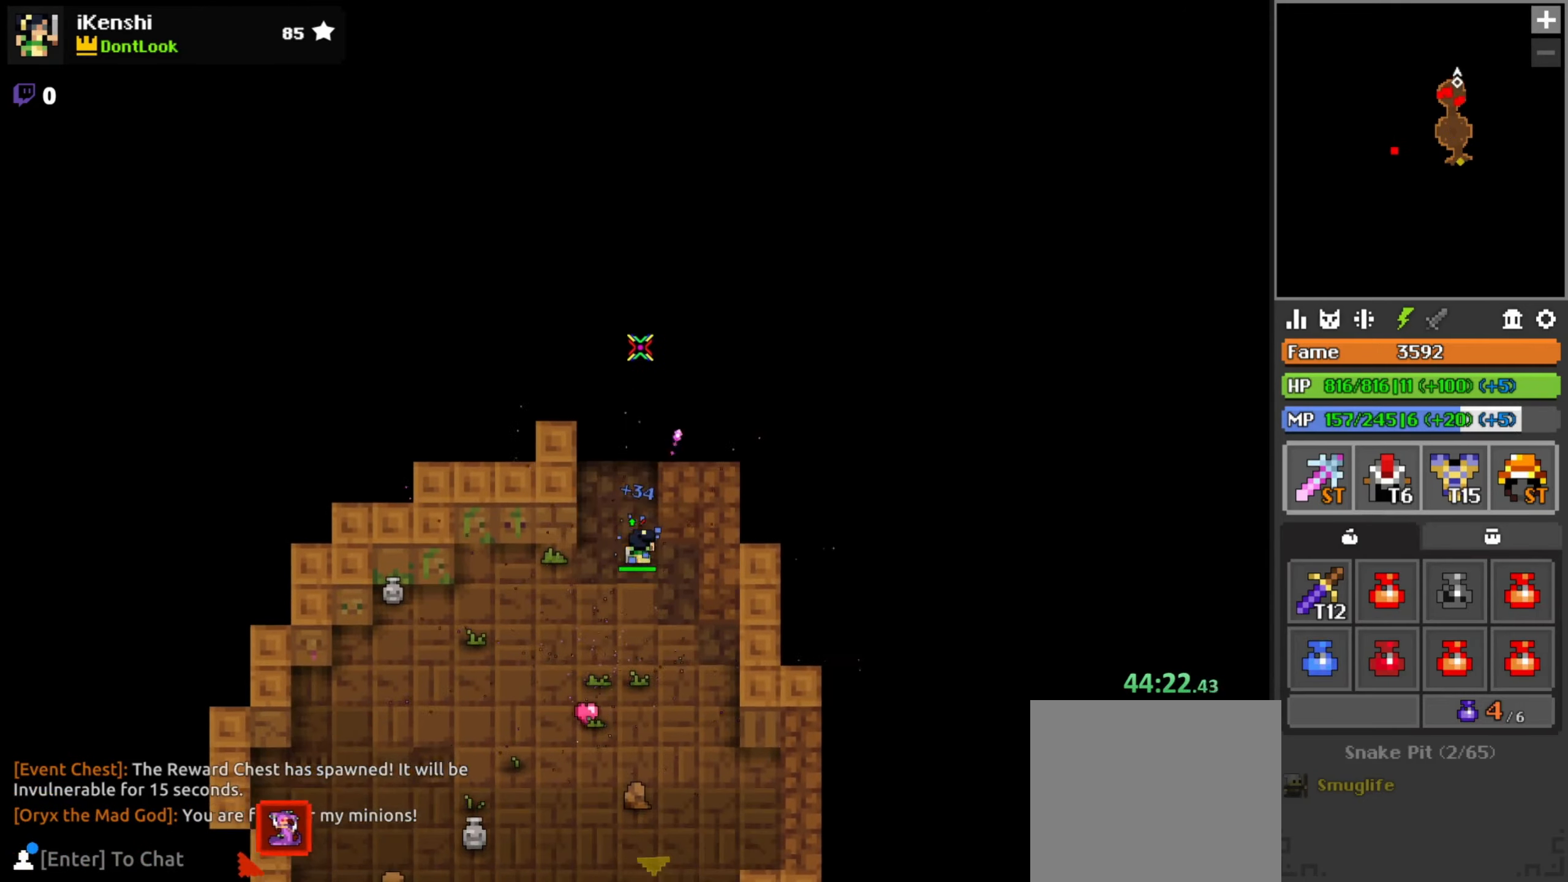
{"keys": ["w"], "mouse": ["left"], "events": []}